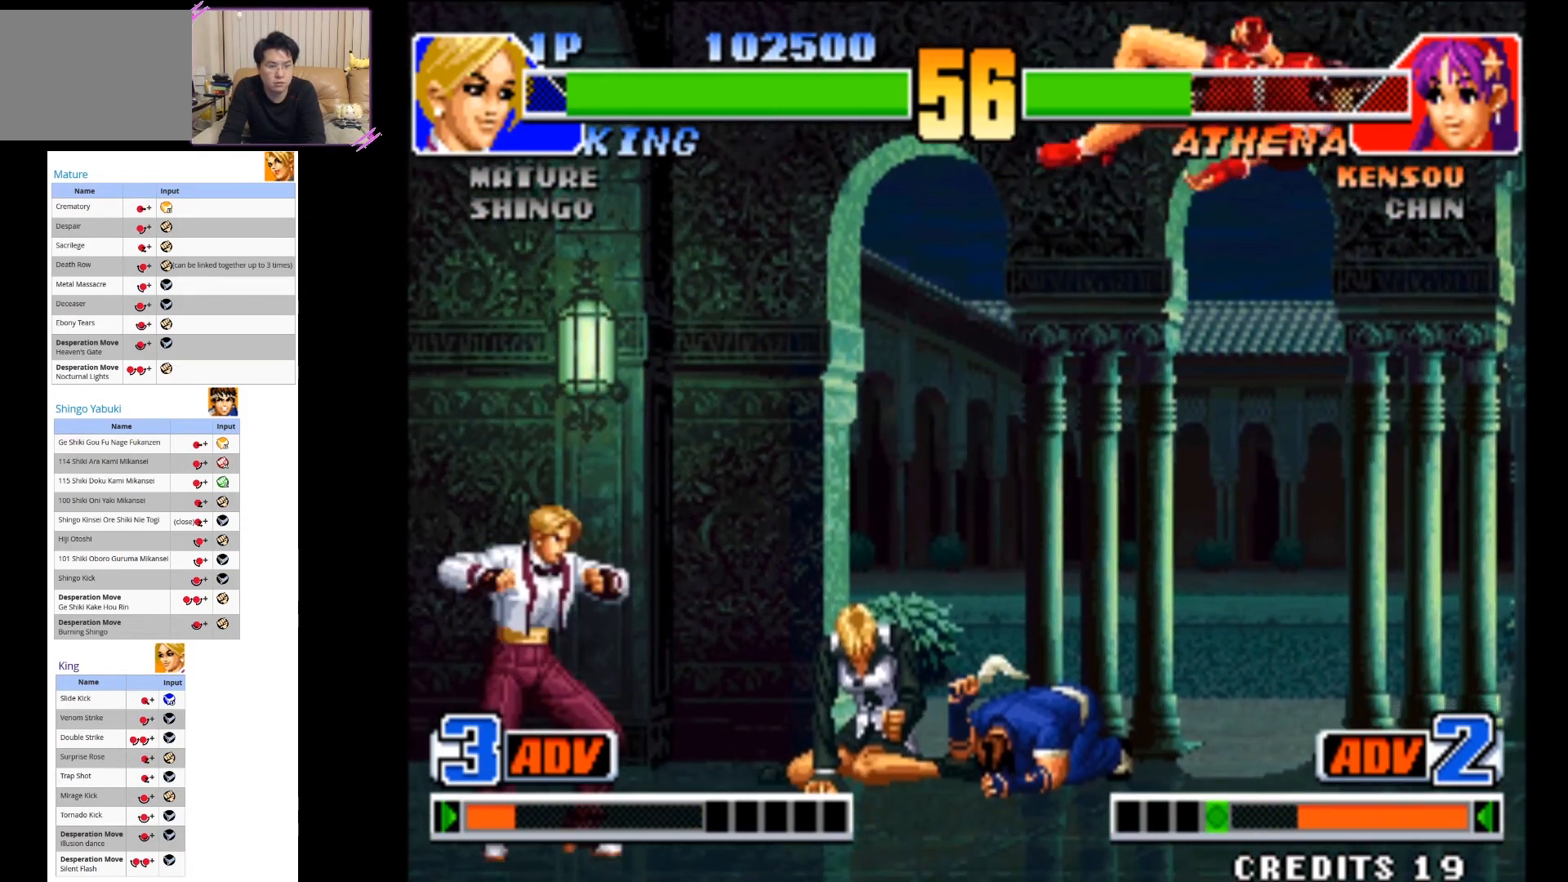
Gameplay with a controller (arcade stick); each line is a JSON object with the inputs held at the frame after it (dt_ms = milliseconds from this image to that frame). "events" lists button and stick changes between this image and that frame as [ms after this image, input, new state], when the widget could be followed in between. Not read: L3 R3.
{"dt_ms": 500, "buttons": [], "left_stick": "up-right", "events": [[183, "left_stick", "right"], [267, "left_stick", "center"], [333, "left_stick", "up-right"]]}
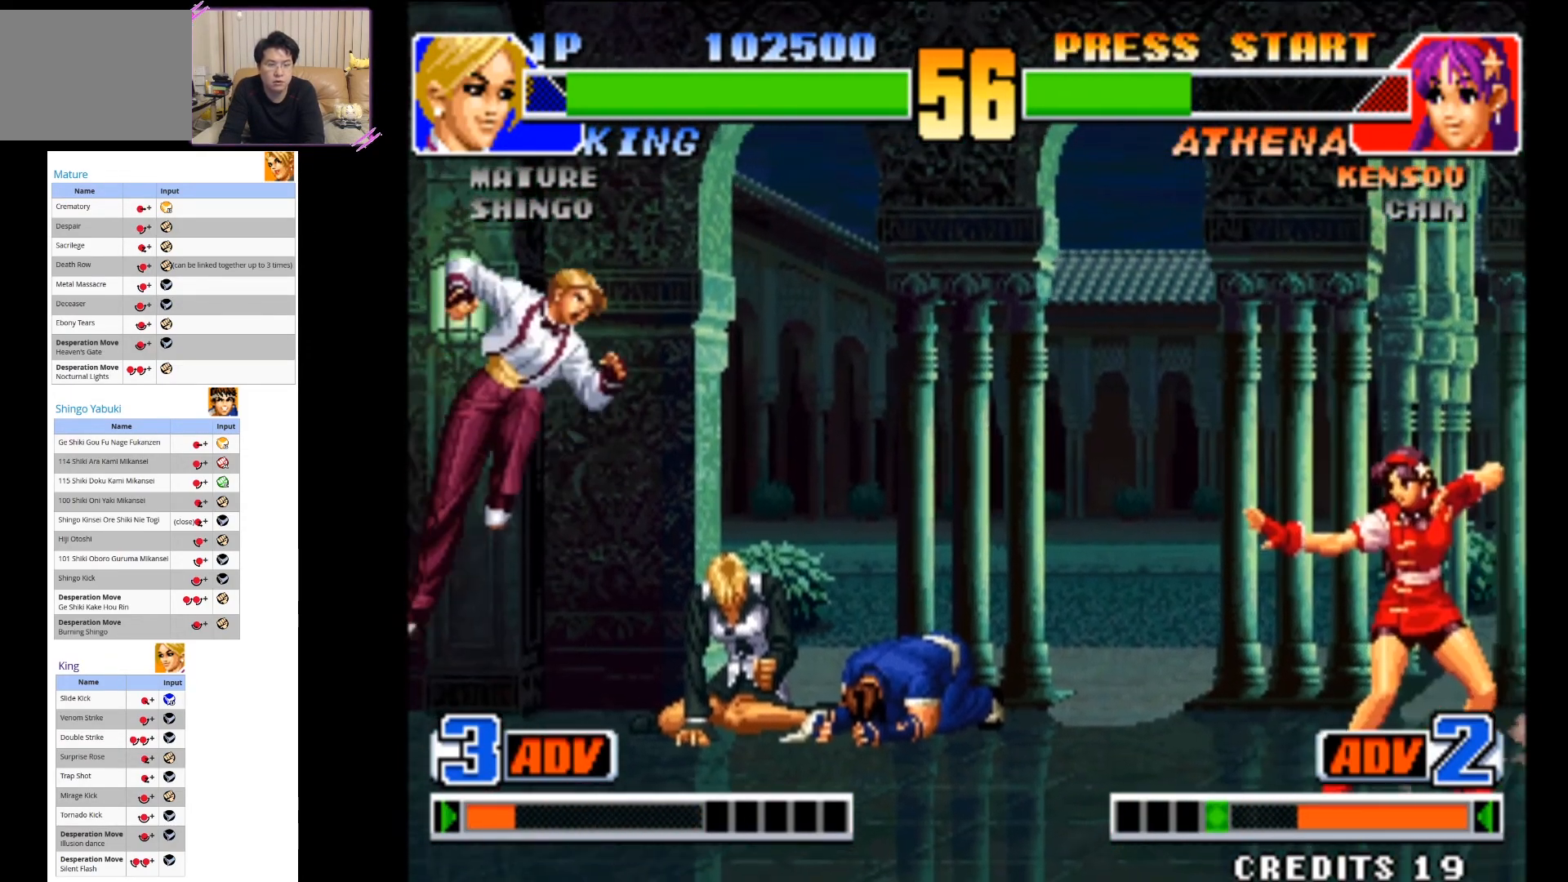
{"dt_ms": 500, "buttons": [], "left_stick": "down-left", "events": [[33, "left_stick", "center"], [217, "left_stick", "down"], [283, "CIRCLE", "down"], [367, "left_stick", "down-left"], [450, "CIRCLE", "up"]]}
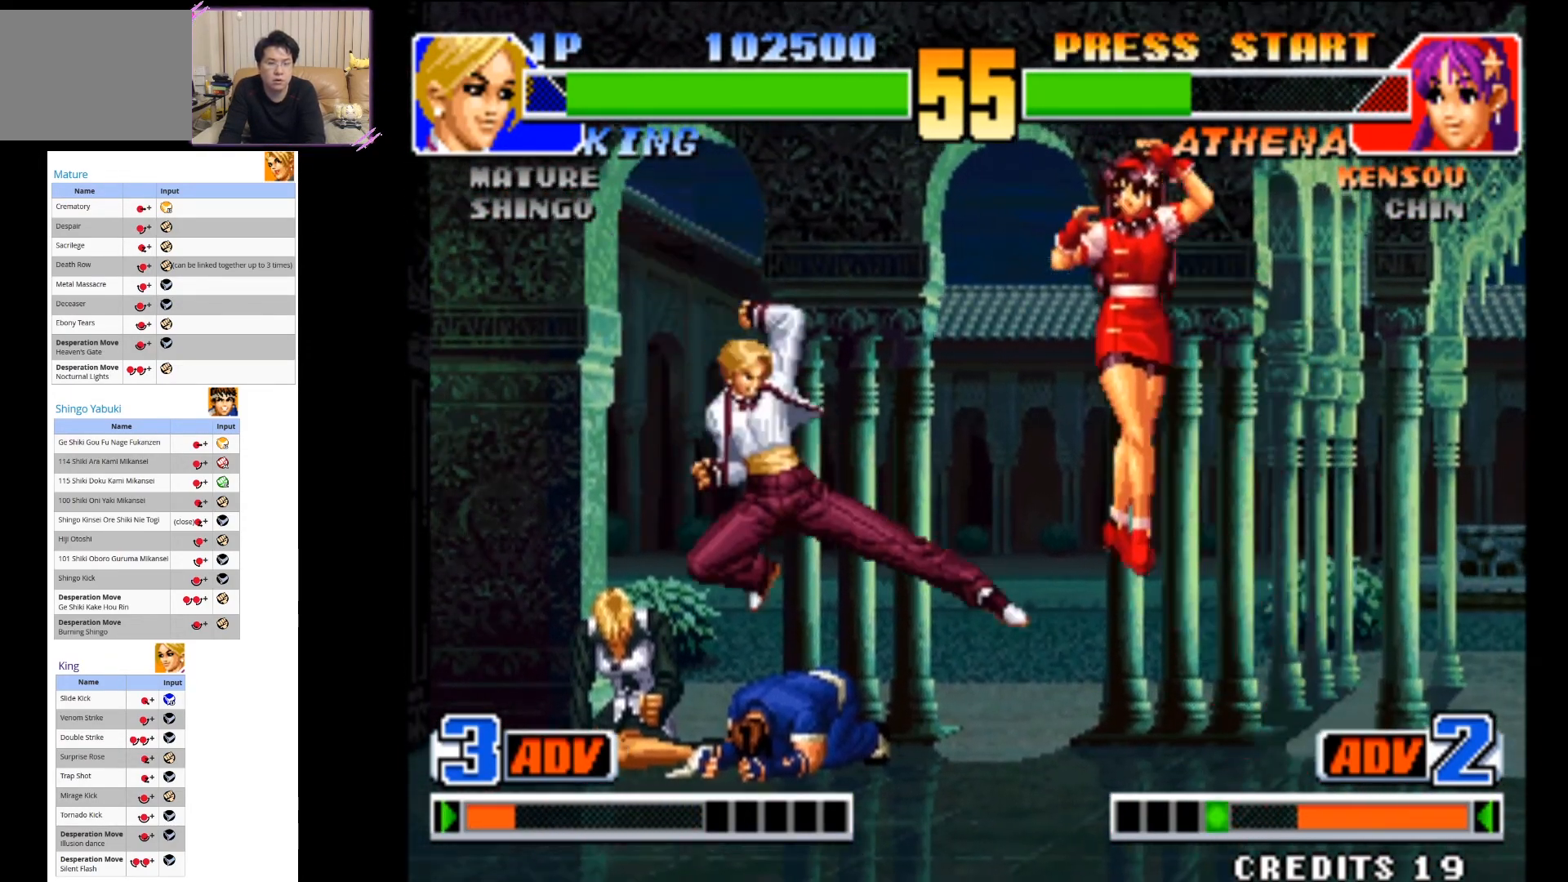
{"dt_ms": 500, "buttons": [], "left_stick": "down-left"}
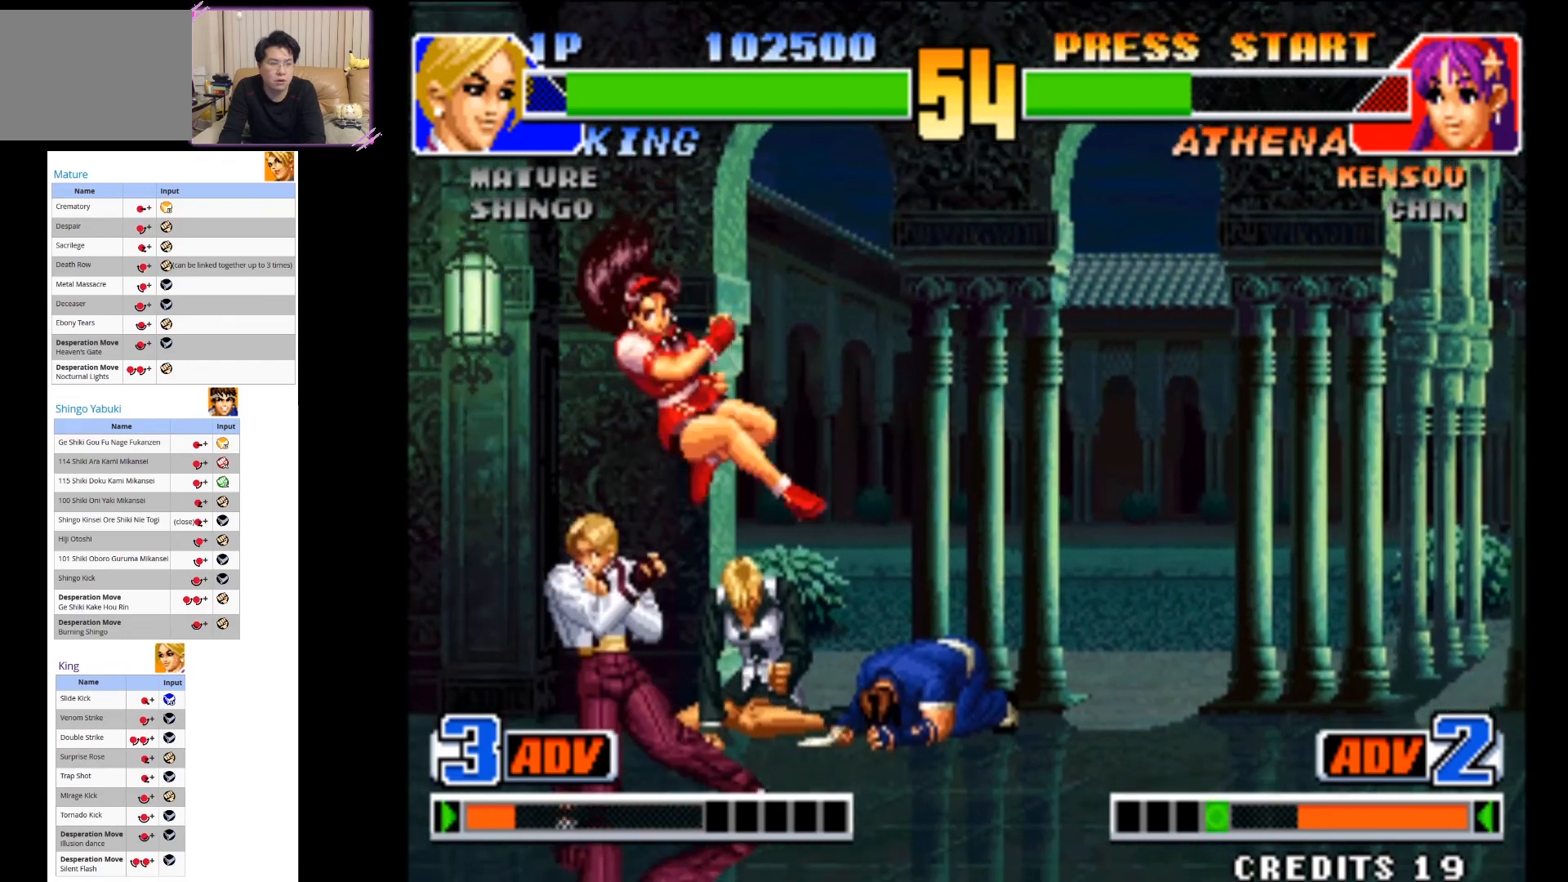
{"dt_ms": 500, "buttons": ["CROSS"], "left_stick": "down-left", "events": [[17, "CROSS", "down"], [150, "CROSS", "up"], [217, "CROSS", "down"], [350, "CROSS", "up"], [417, "CROSS", "down"]]}
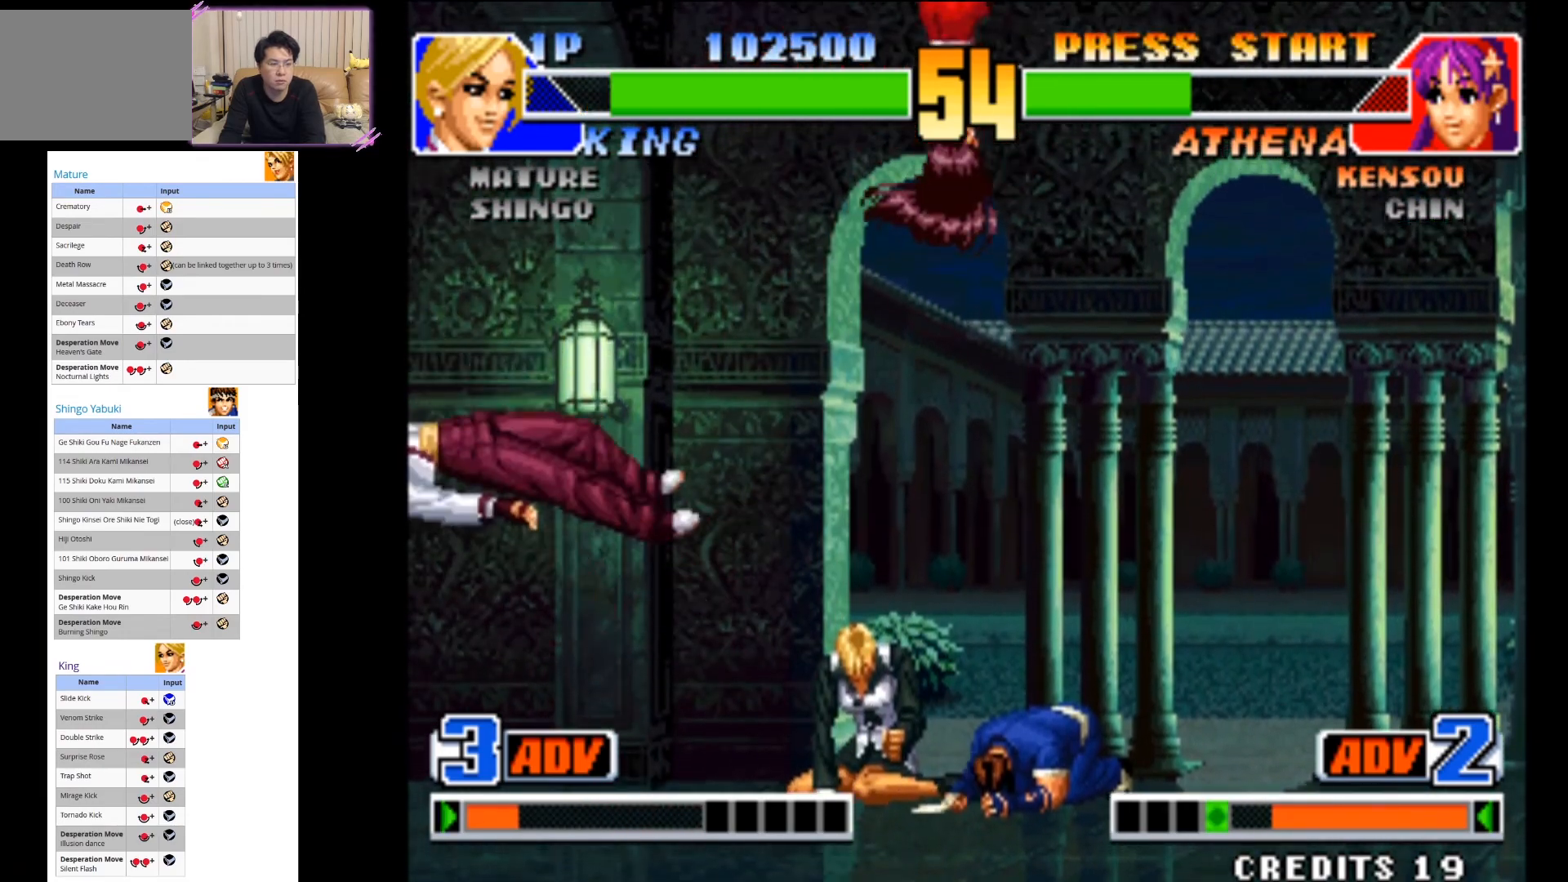
{"dt_ms": 500, "buttons": ["CIRCLE"], "left_stick": "center", "events": [[33, "CROSS", "up"], [150, "left_stick", "center"], [183, "CIRCLE", "down"], [350, "CIRCLE", "up"], [433, "CIRCLE", "down"]]}
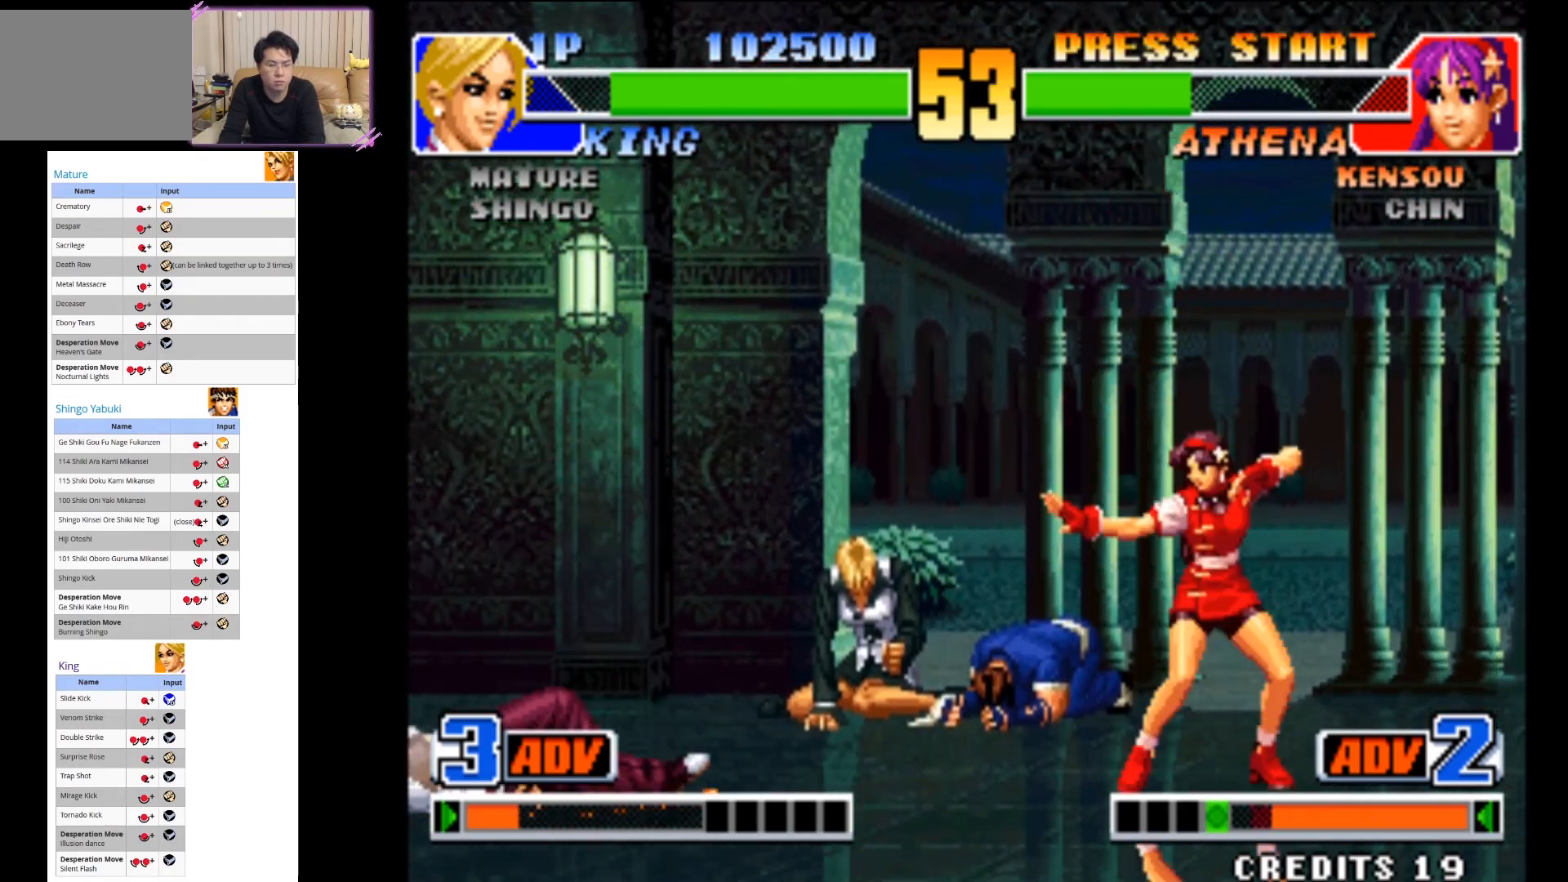
{"dt_ms": 500, "buttons": [], "left_stick": "center", "events": [[483, "CIRCLE", "up"]]}
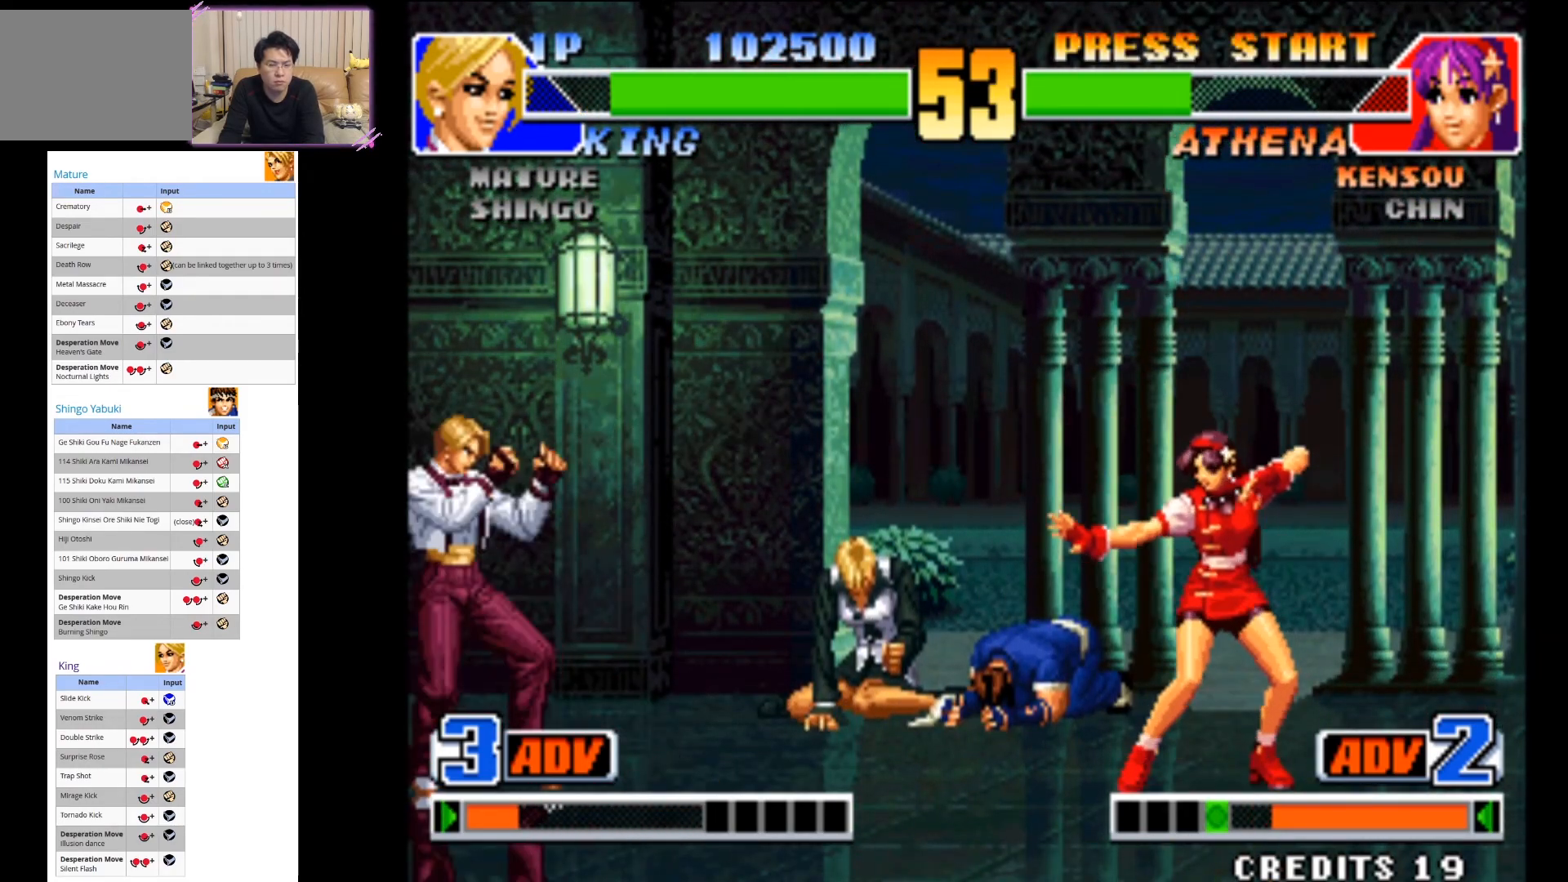
{"dt_ms": 500, "buttons": ["CIRCLE"], "left_stick": "center", "events": [[67, "left_stick", "up-right"], [267, "left_stick", "center"], [467, "CIRCLE", "down"]]}
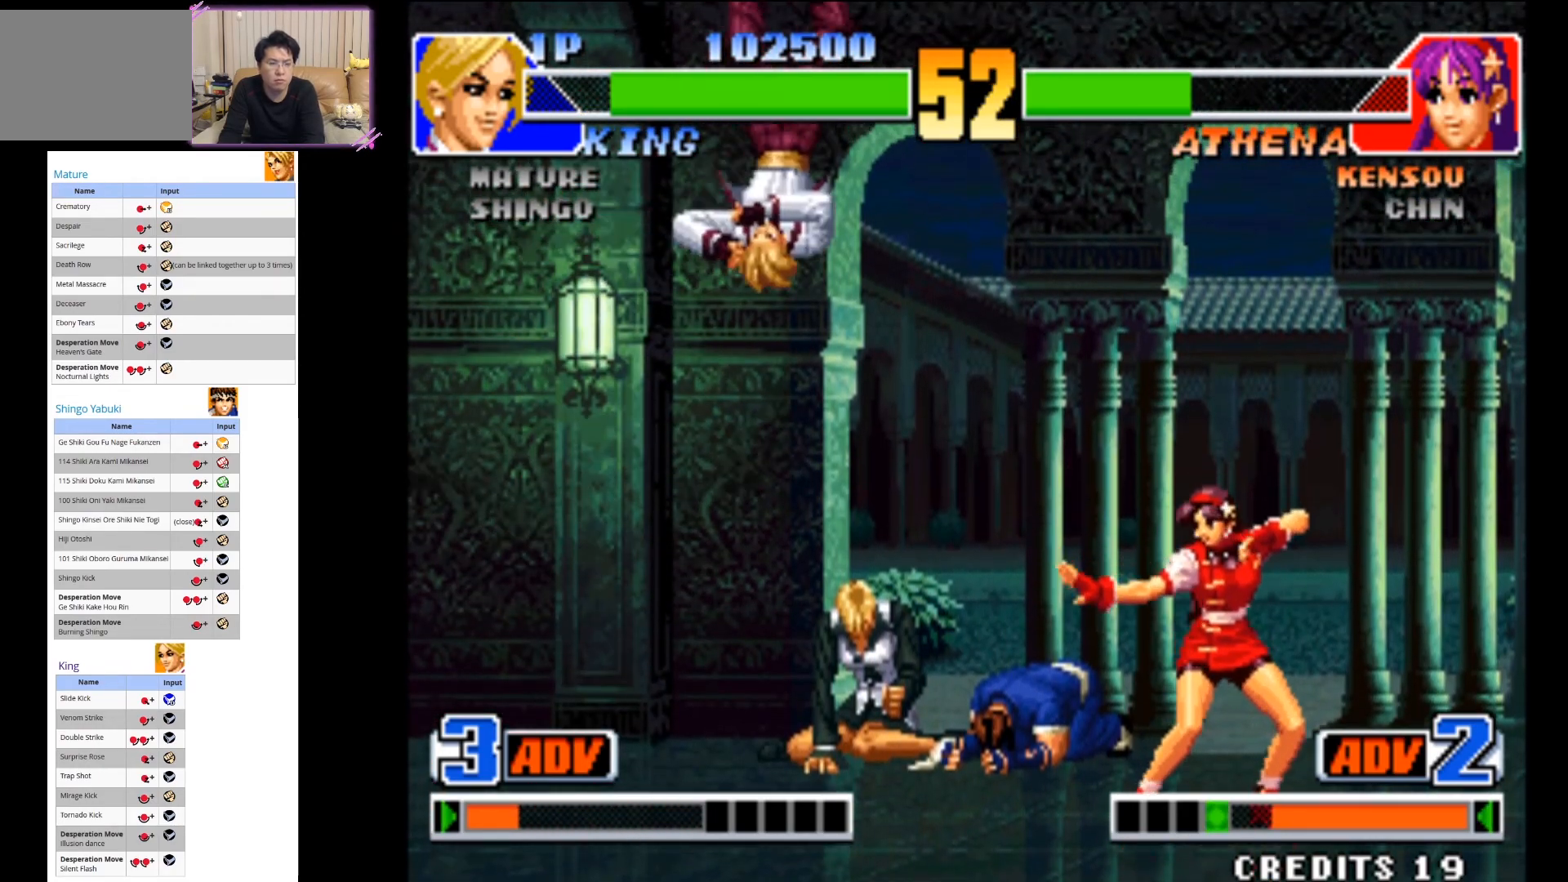
{"dt_ms": 500, "buttons": [], "left_stick": "down-left", "events": [[100, "CIRCLE", "up"], [183, "left_stick", "down"], [200, "CIRCLE", "down"], [300, "CIRCLE", "up"], [367, "CIRCLE", "down"], [383, "left_stick", "down-left"], [500, "CIRCLE", "up"]]}
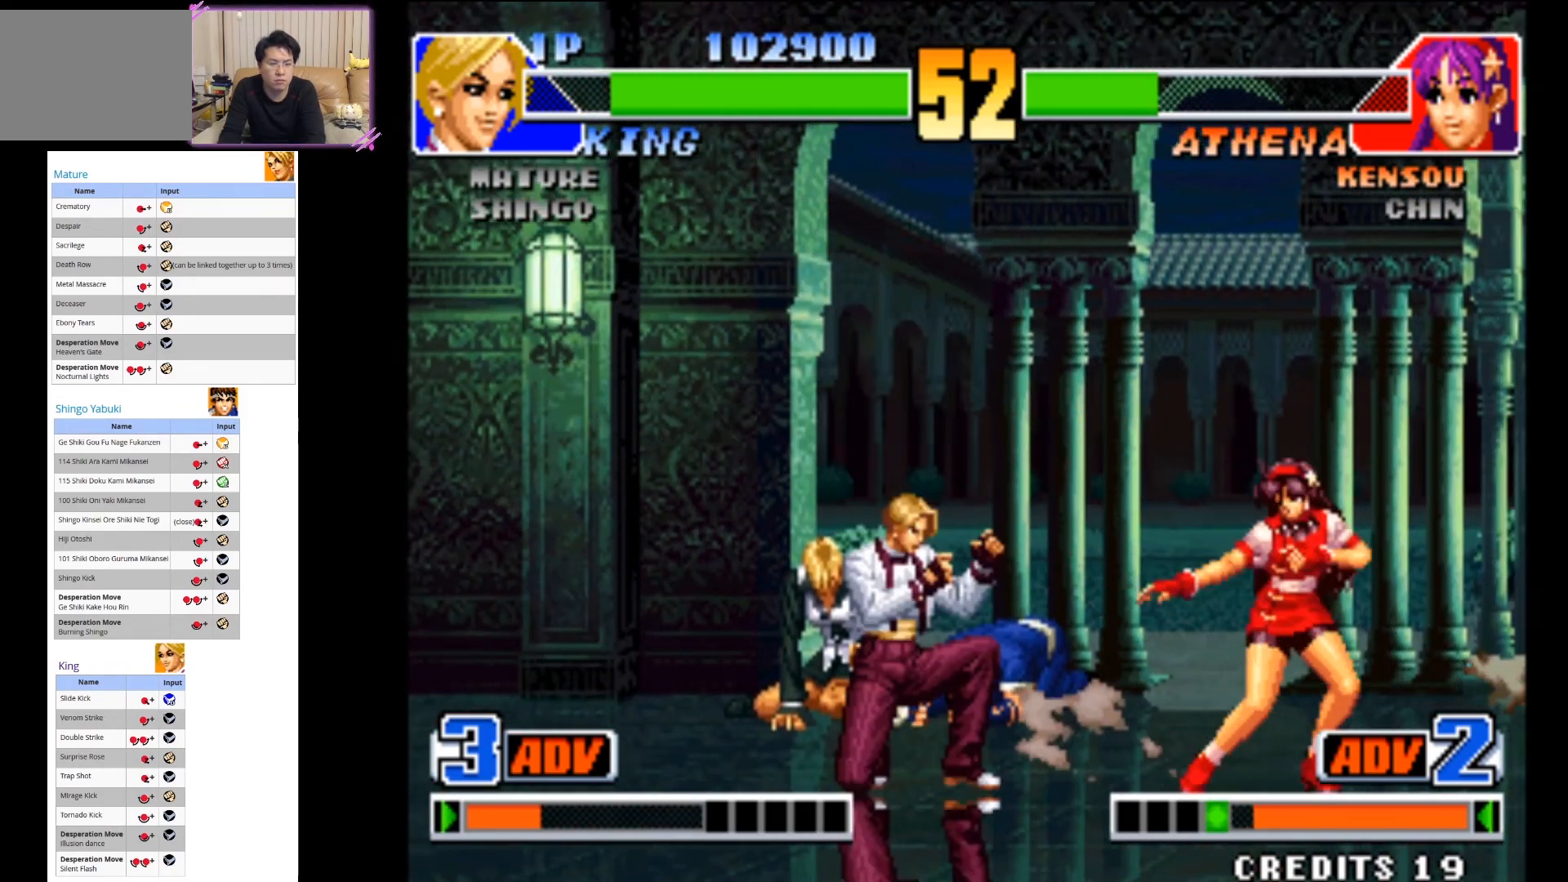
{"dt_ms": 1000, "buttons": [], "left_stick": "down-left"}
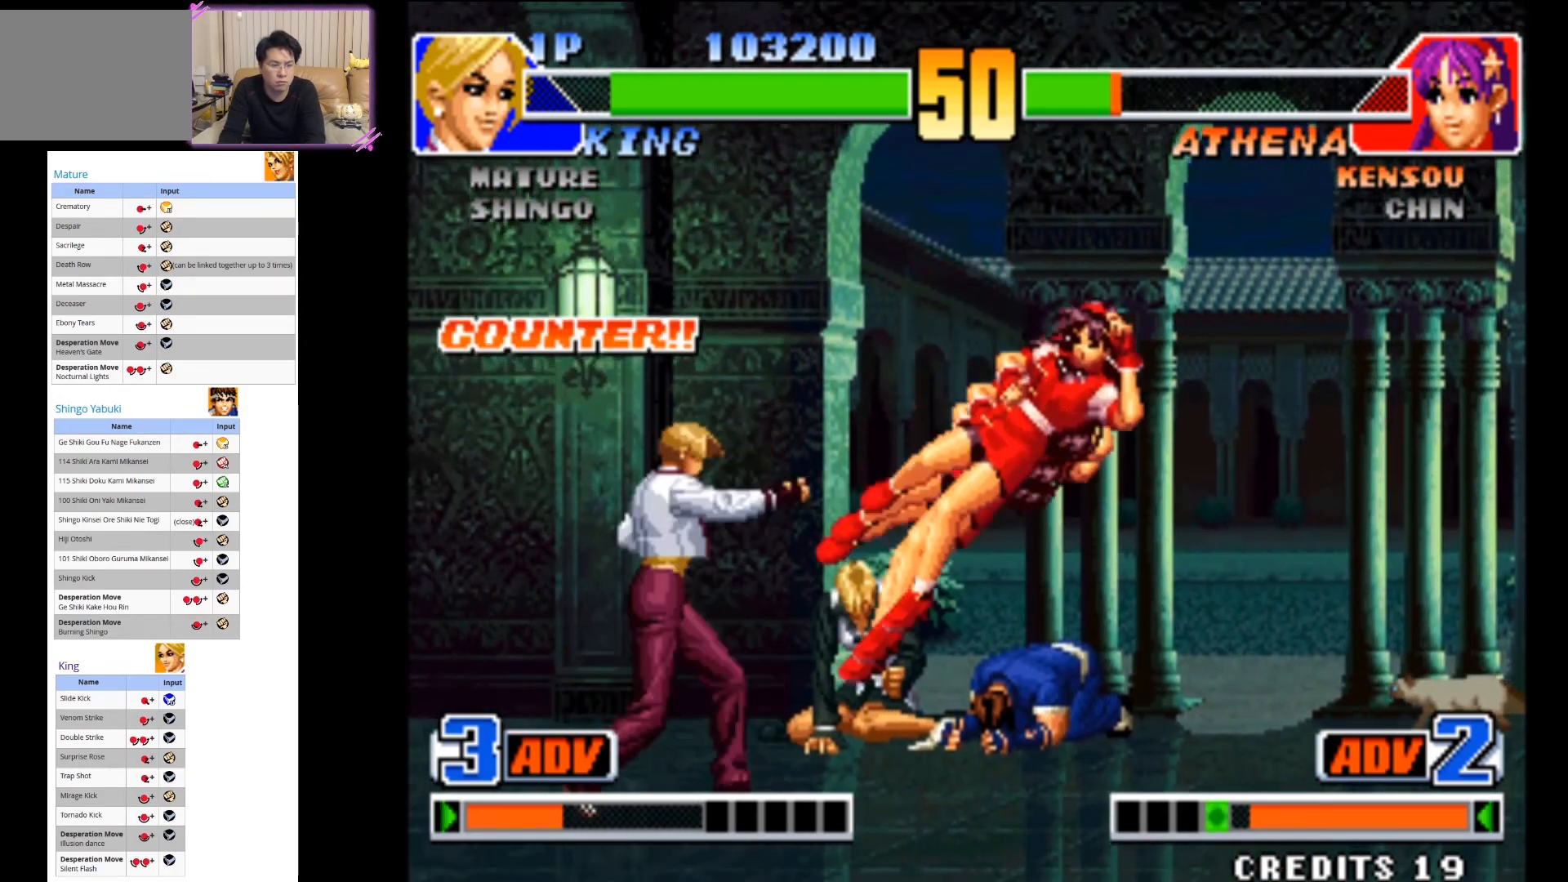
{"dt_ms": 500, "buttons": [], "left_stick": "center", "events": [[83, "left_stick", "center"], [300, "left_stick", "up-right"], [500, "left_stick", "center"]]}
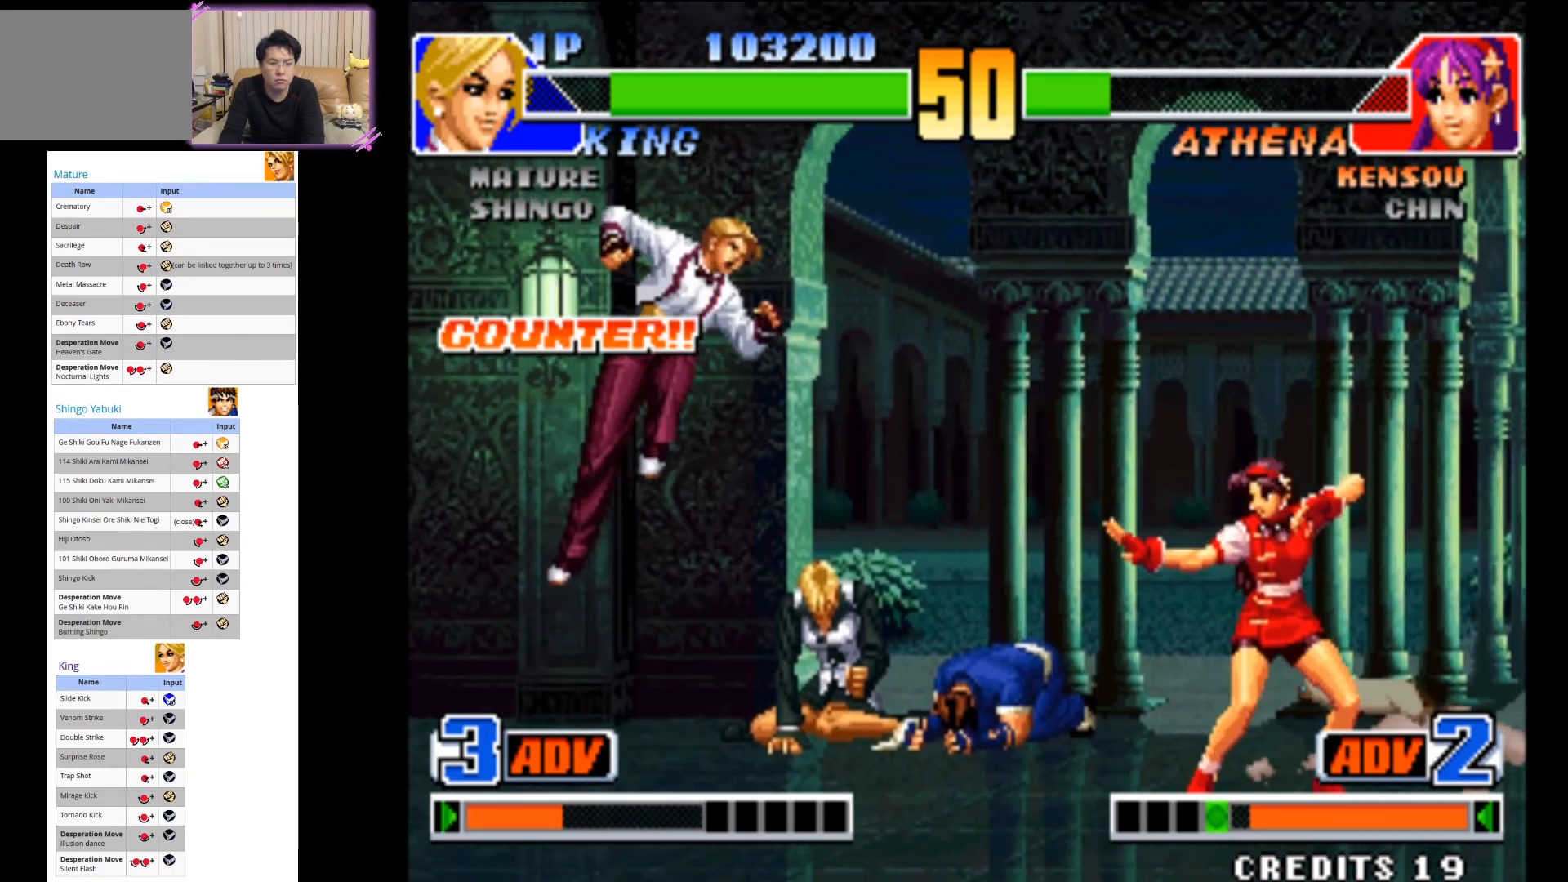
{"dt_ms": 500, "buttons": [], "left_stick": "down-left", "events": [[133, "CROSS", "down"], [450, "CROSS", "up"], [450, "left_stick", "down-left"]]}
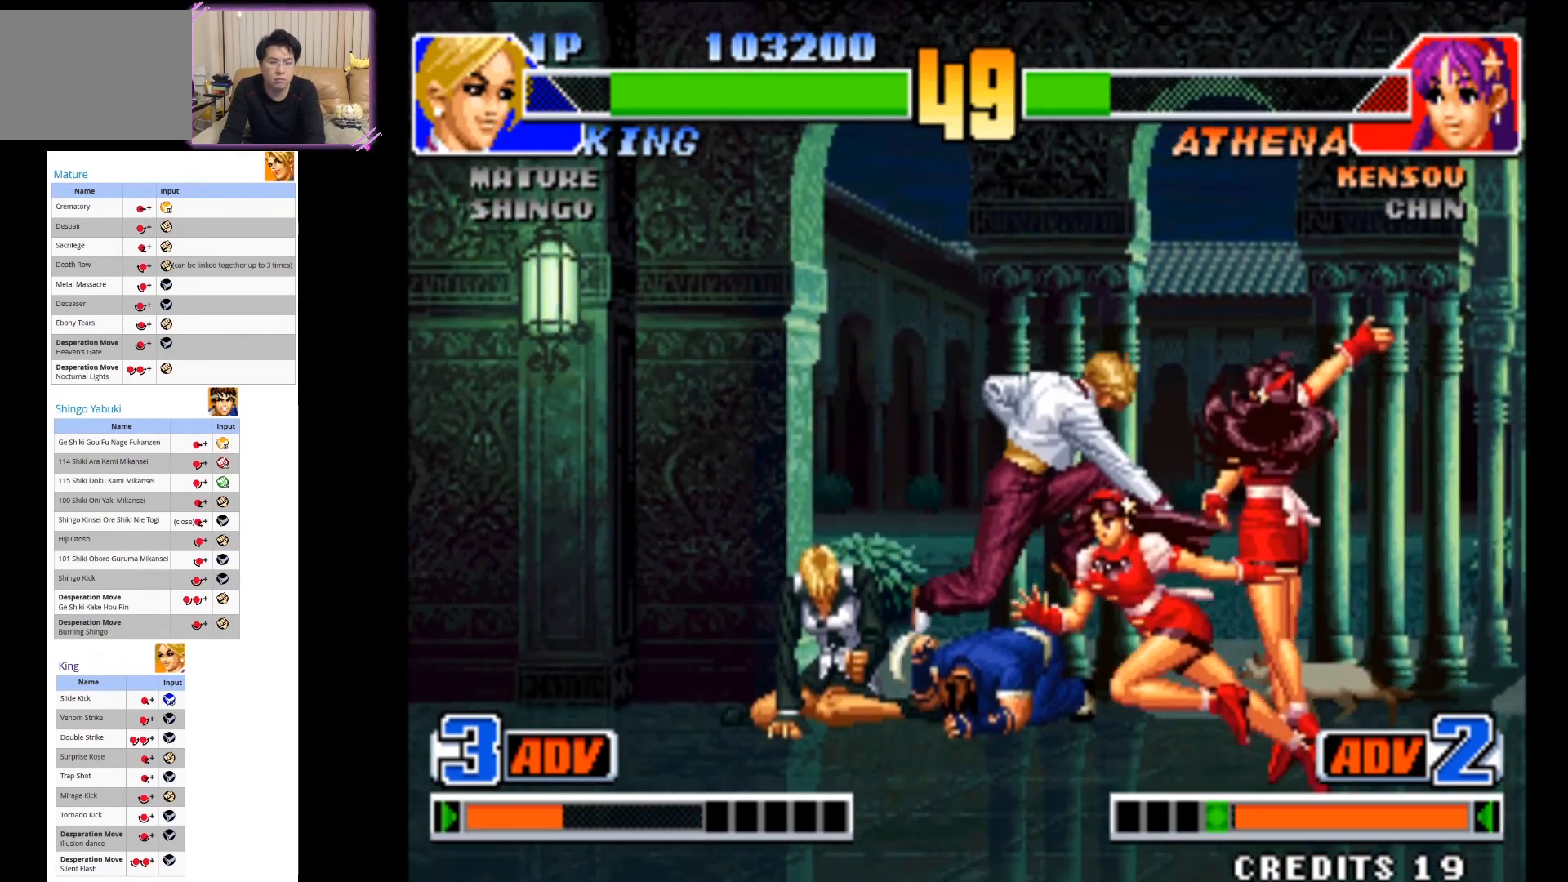
{"dt_ms": 500, "buttons": ["CROSS"], "left_stick": "down-right", "events": [[50, "CROSS", "down"], [167, "CROSS", "up"], [217, "CROSS", "down"], [350, "CROSS", "up"], [400, "CROSS", "down"], [500, "left_stick", "down-right"]]}
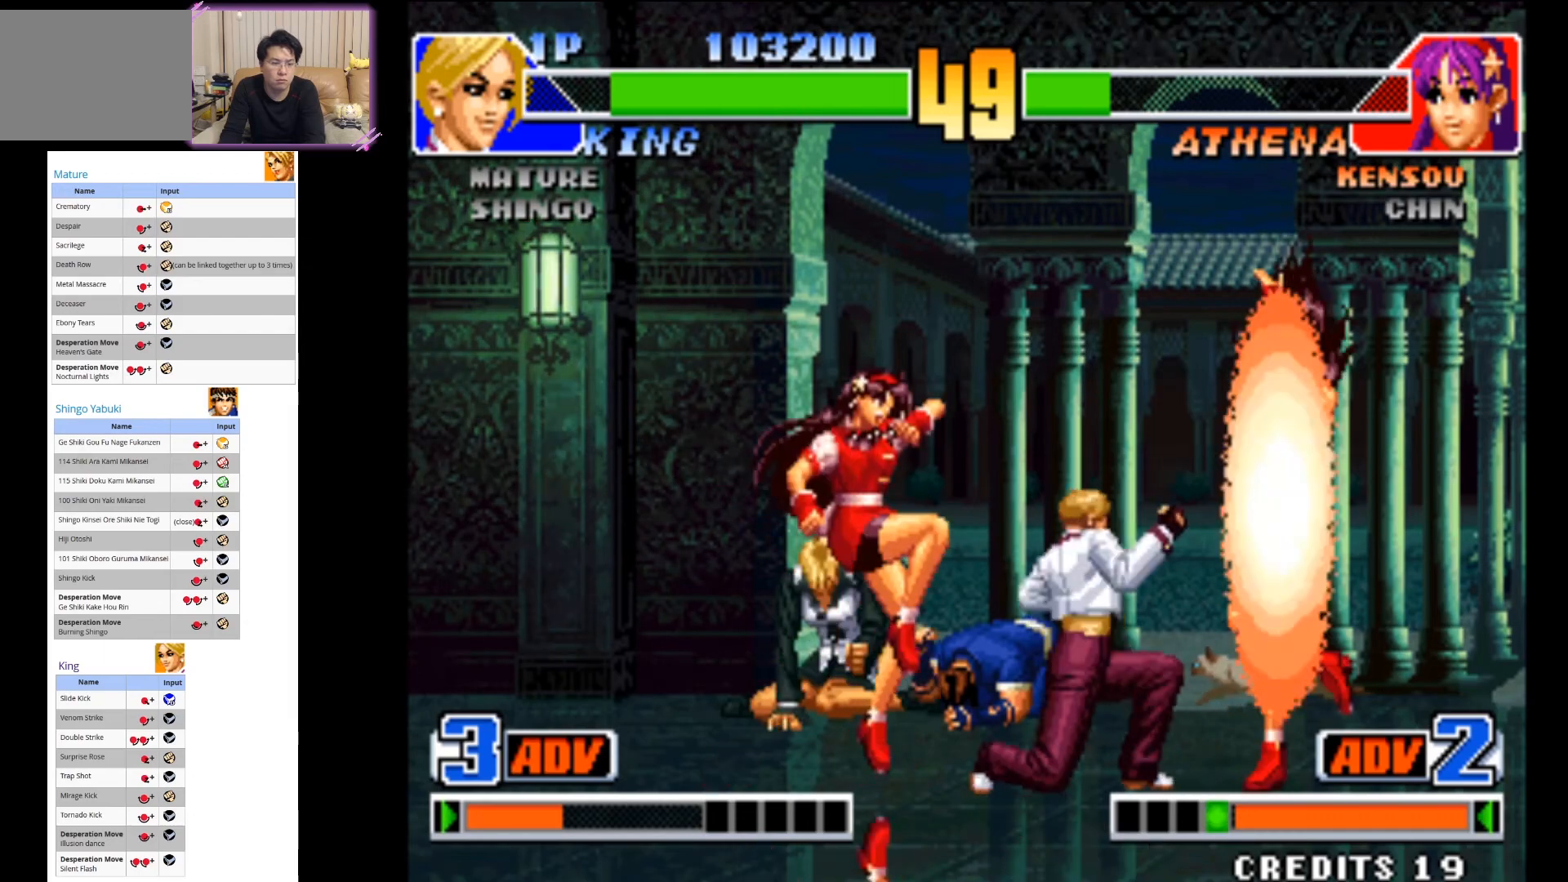
{"dt_ms": 500, "buttons": ["CROSS"], "left_stick": "right", "events": [[33, "CROSS", "up"], [67, "left_stick", "right"], [233, "CROSS", "down"], [350, "CROSS", "up"], [400, "CROSS", "down"]]}
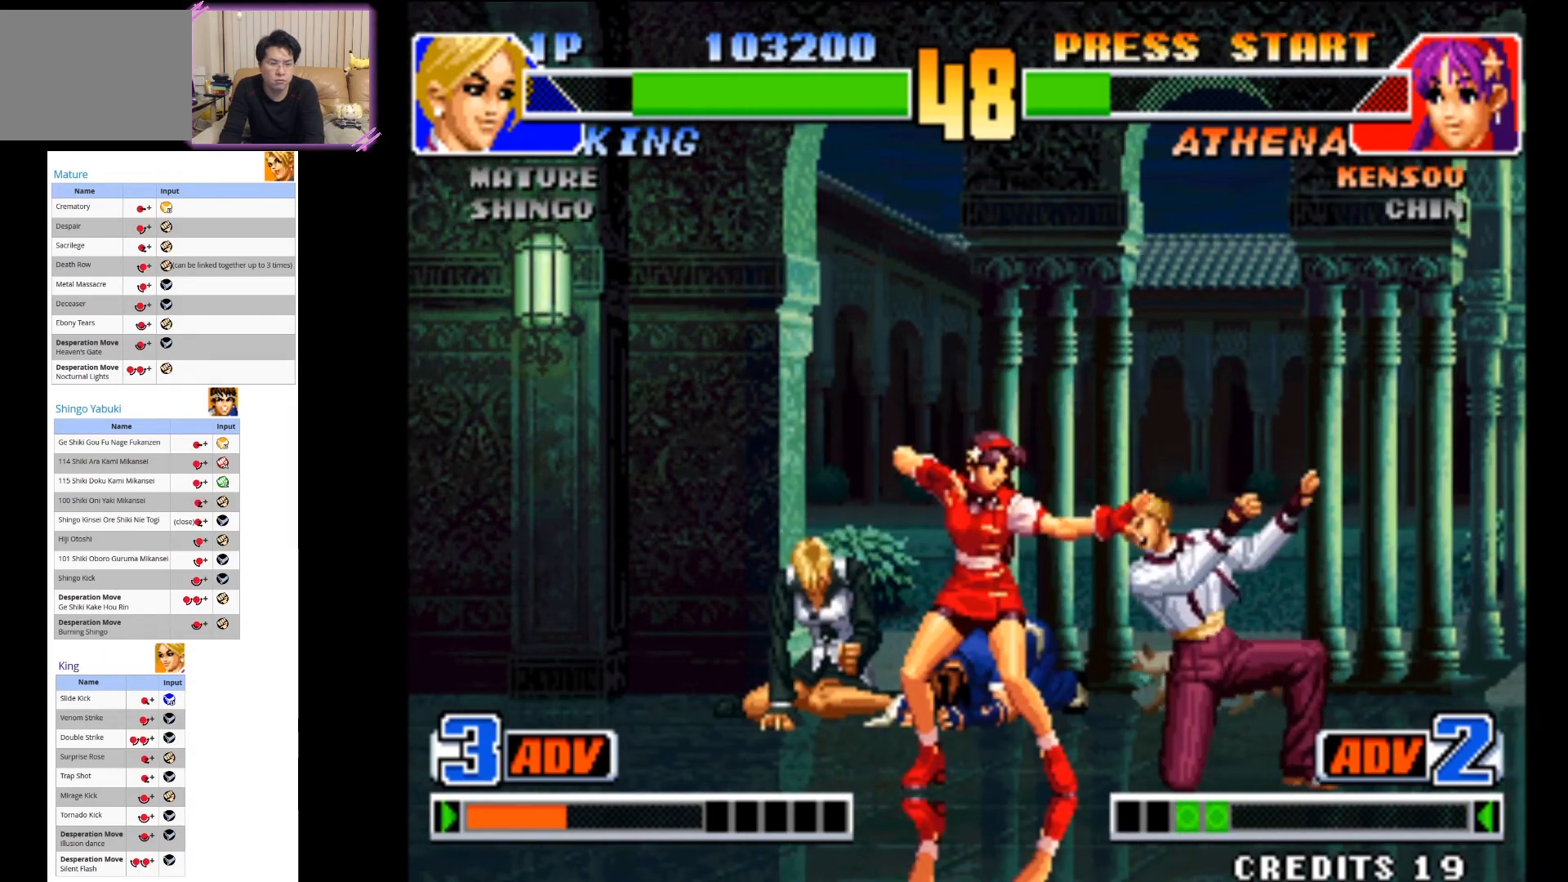
{"dt_ms": 500, "buttons": [], "left_stick": "right", "events": [[50, "CROSS", "up"], [100, "CROSS", "down"], [217, "CROSS", "up"]]}
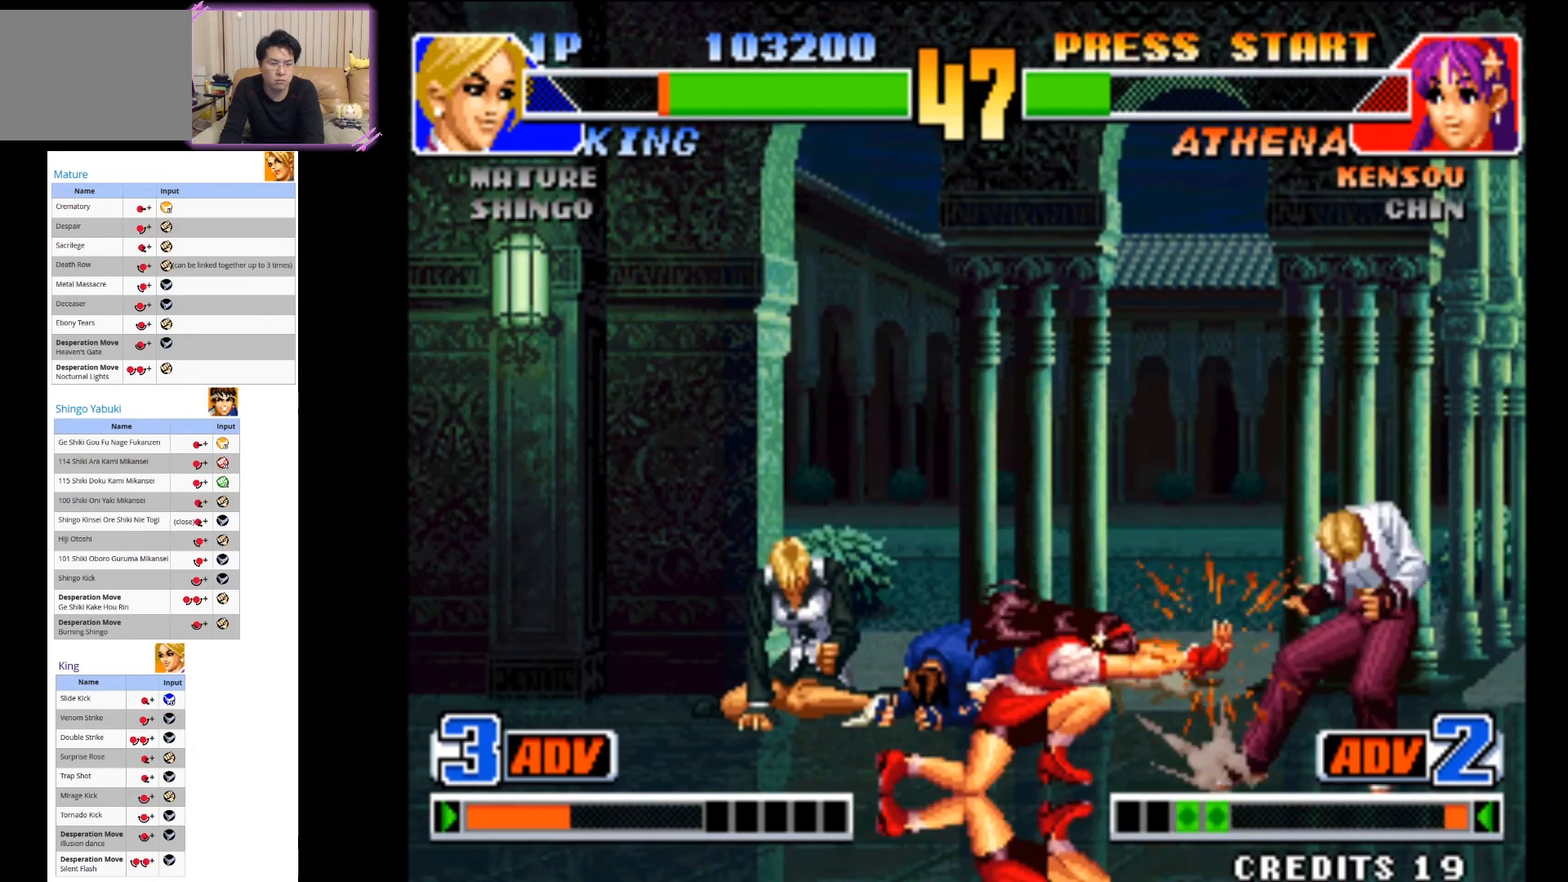
{"dt_ms": 500, "buttons": [], "left_stick": "down-right", "events": [[67, "left_stick", "down-right"], [183, "CIRCLE", "down"], [333, "CIRCLE", "up"]]}
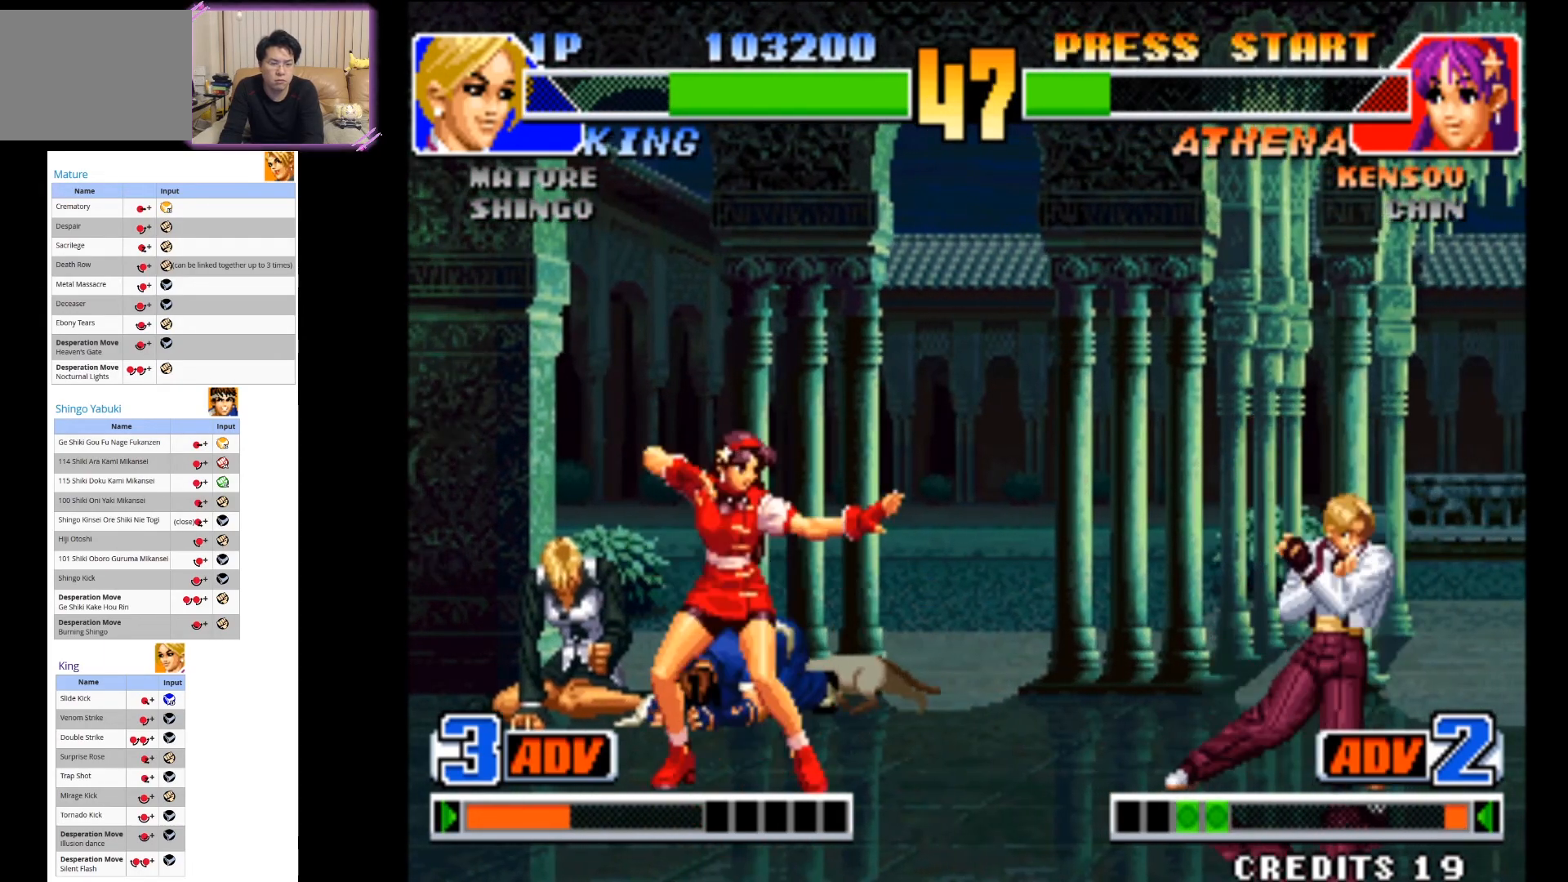
{"dt_ms": 500, "buttons": [], "left_stick": "right", "events": [[67, "left_stick", "right"]]}
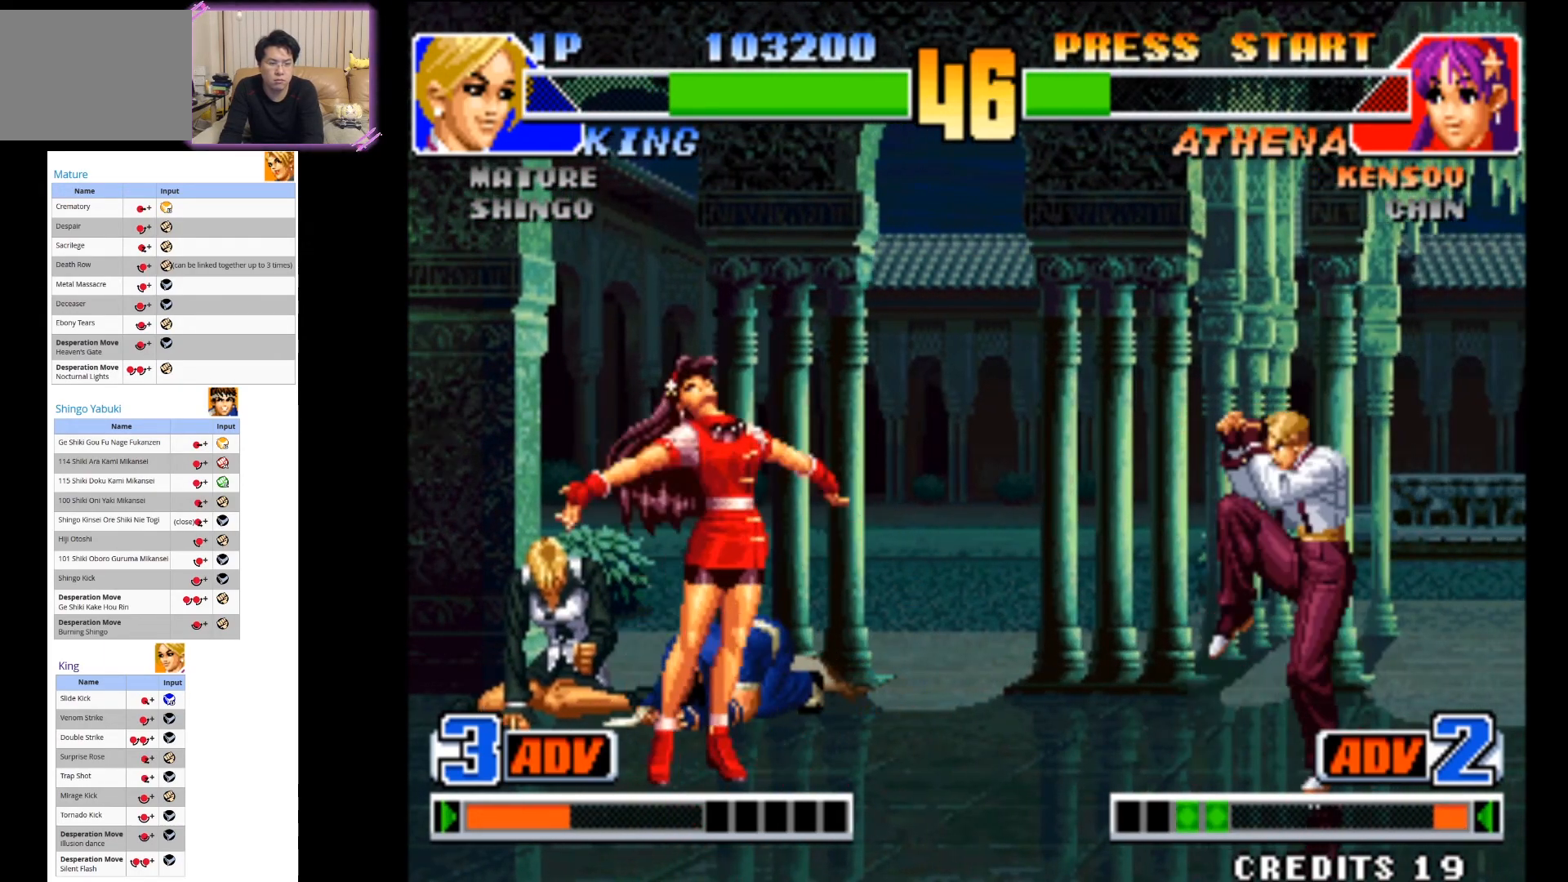
{"dt_ms": 500, "buttons": [], "left_stick": "right", "events": []}
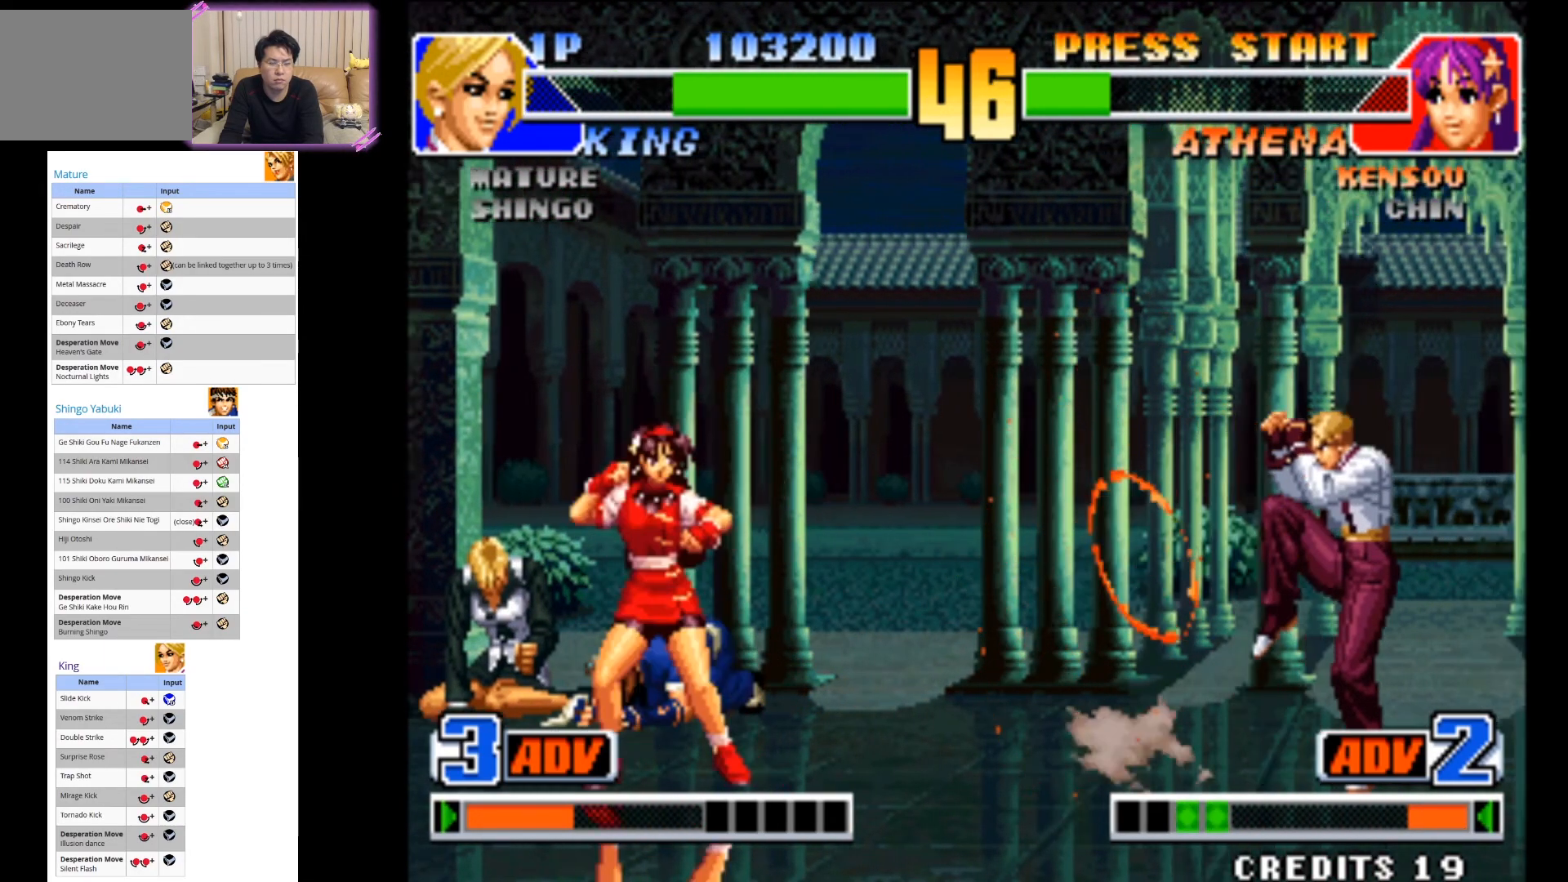
{"dt_ms": 1000, "buttons": ["CIRCLE"], "left_stick": "center"}
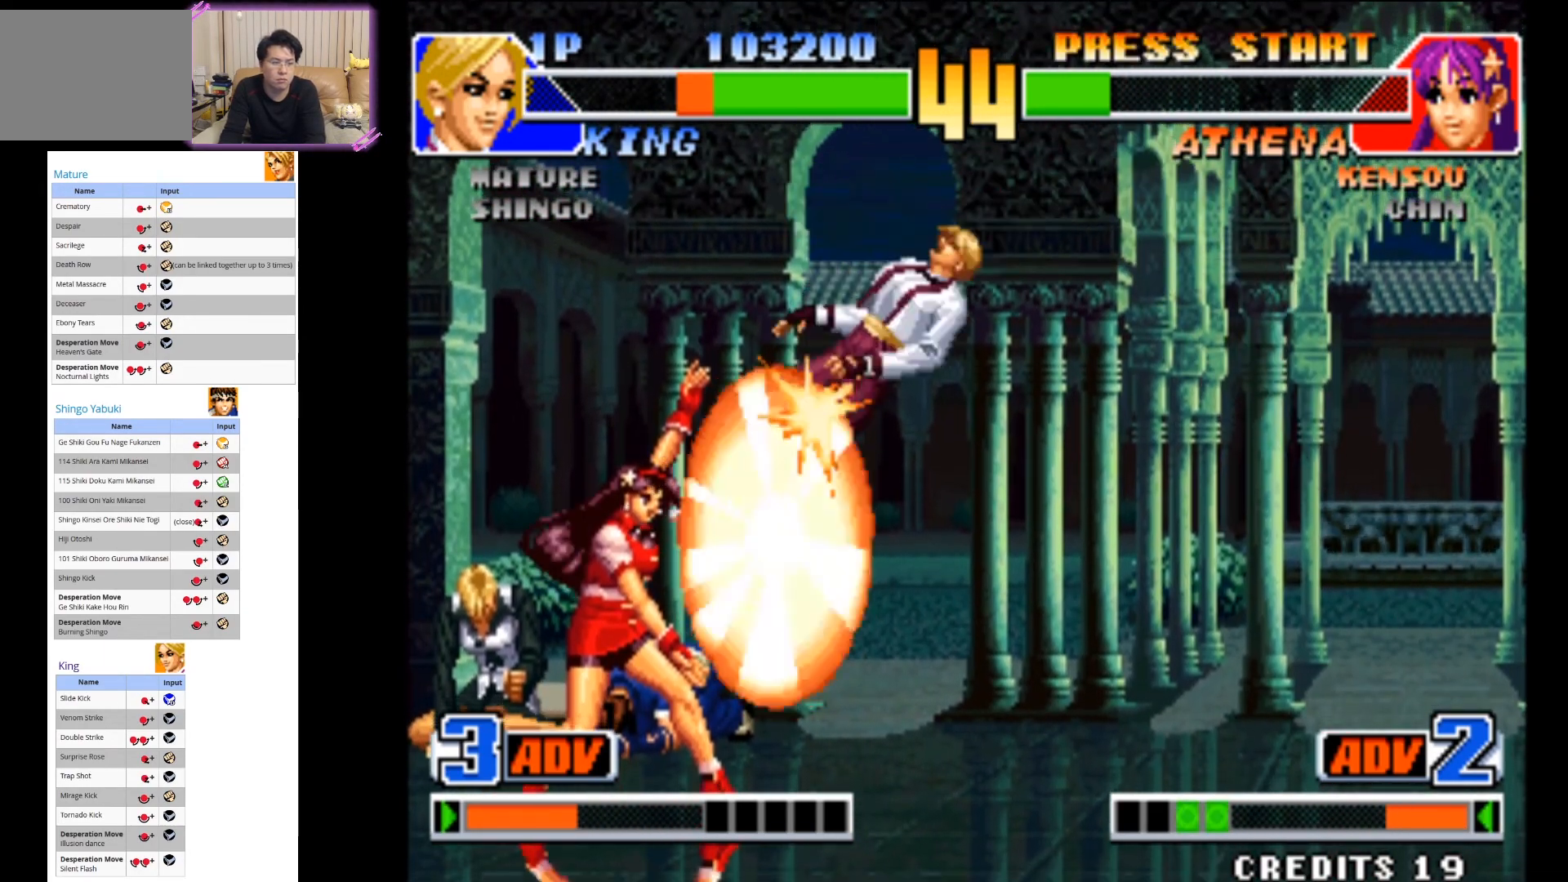
{"dt_ms": 500, "buttons": ["CROSS"], "left_stick": "right", "events": [[33, "left_stick", "down-left"], [50, "CIRCLE", "up"], [133, "CIRCLE", "down"], [250, "CIRCLE", "up"], [367, "CROSS", "down"], [367, "left_stick", "down-right"], [417, "left_stick", "right"]]}
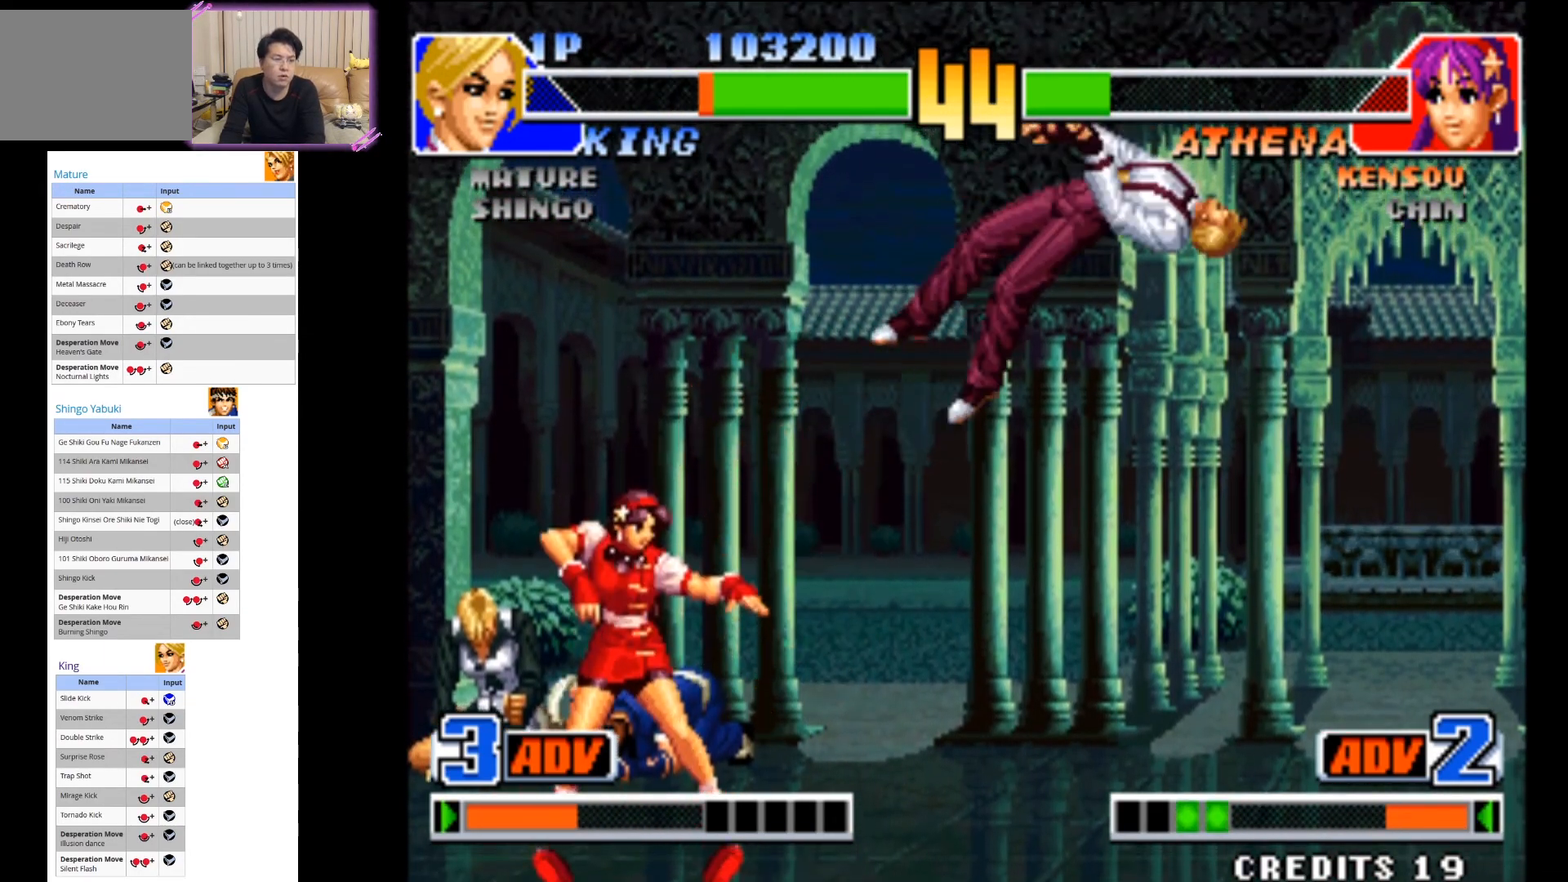
{"dt_ms": 500, "buttons": ["CROSS"], "left_stick": "right", "events": [[17, "CROSS", "up"], [83, "CROSS", "down"], [233, "CROSS", "up"], [300, "CROSS", "down"], [433, "CROSS", "up"], [500, "CROSS", "down"]]}
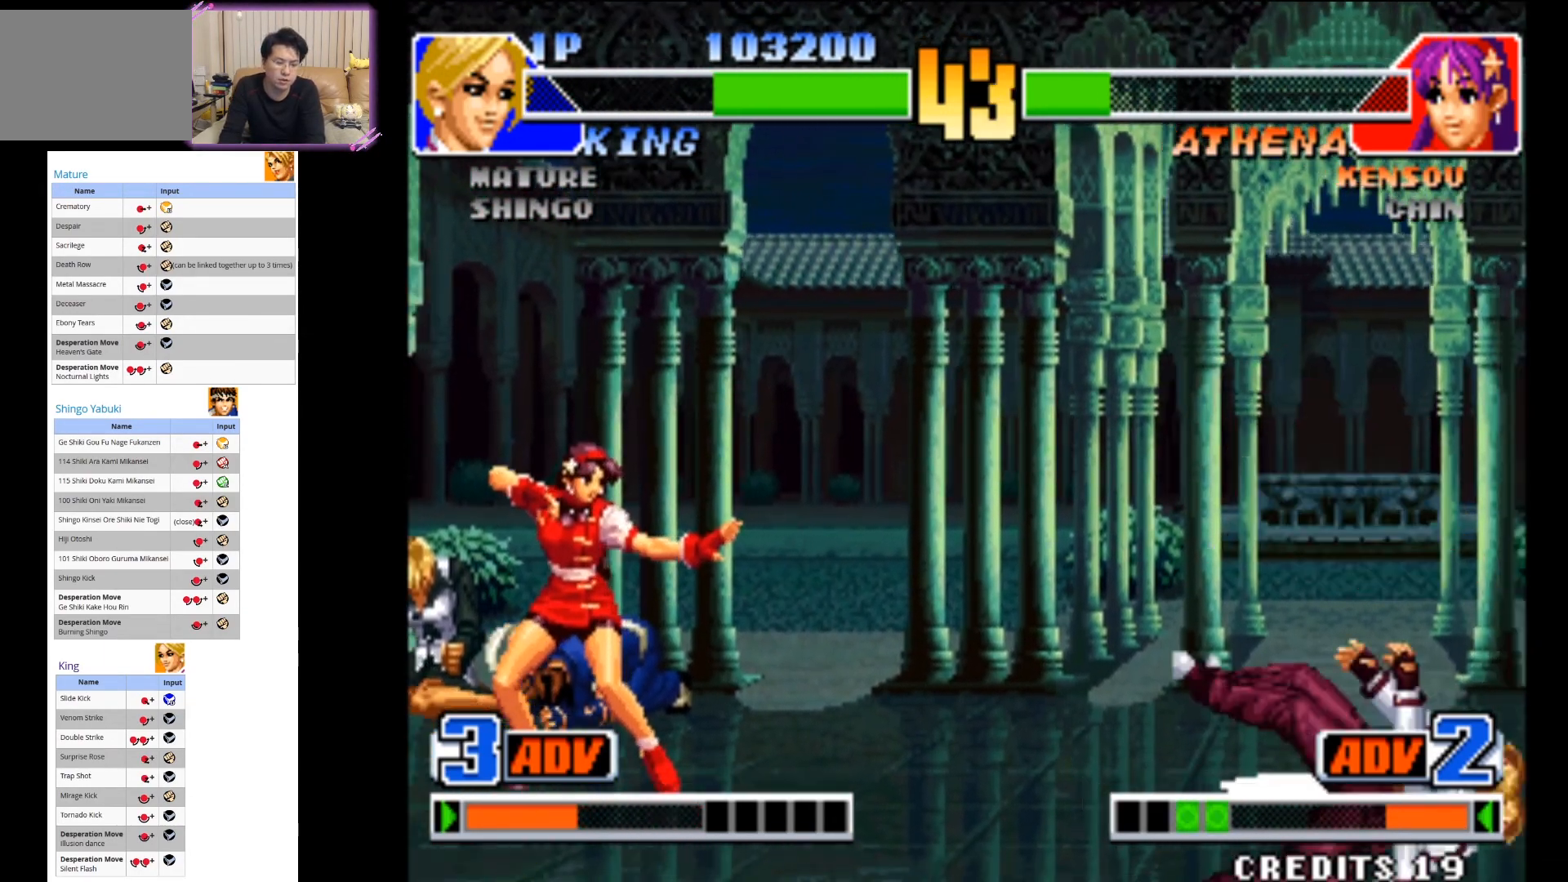
{"dt_ms": 500, "buttons": ["CROSS"], "left_stick": "right", "events": [[167, "CROSS", "up"], [200, "CROSS", "down"]]}
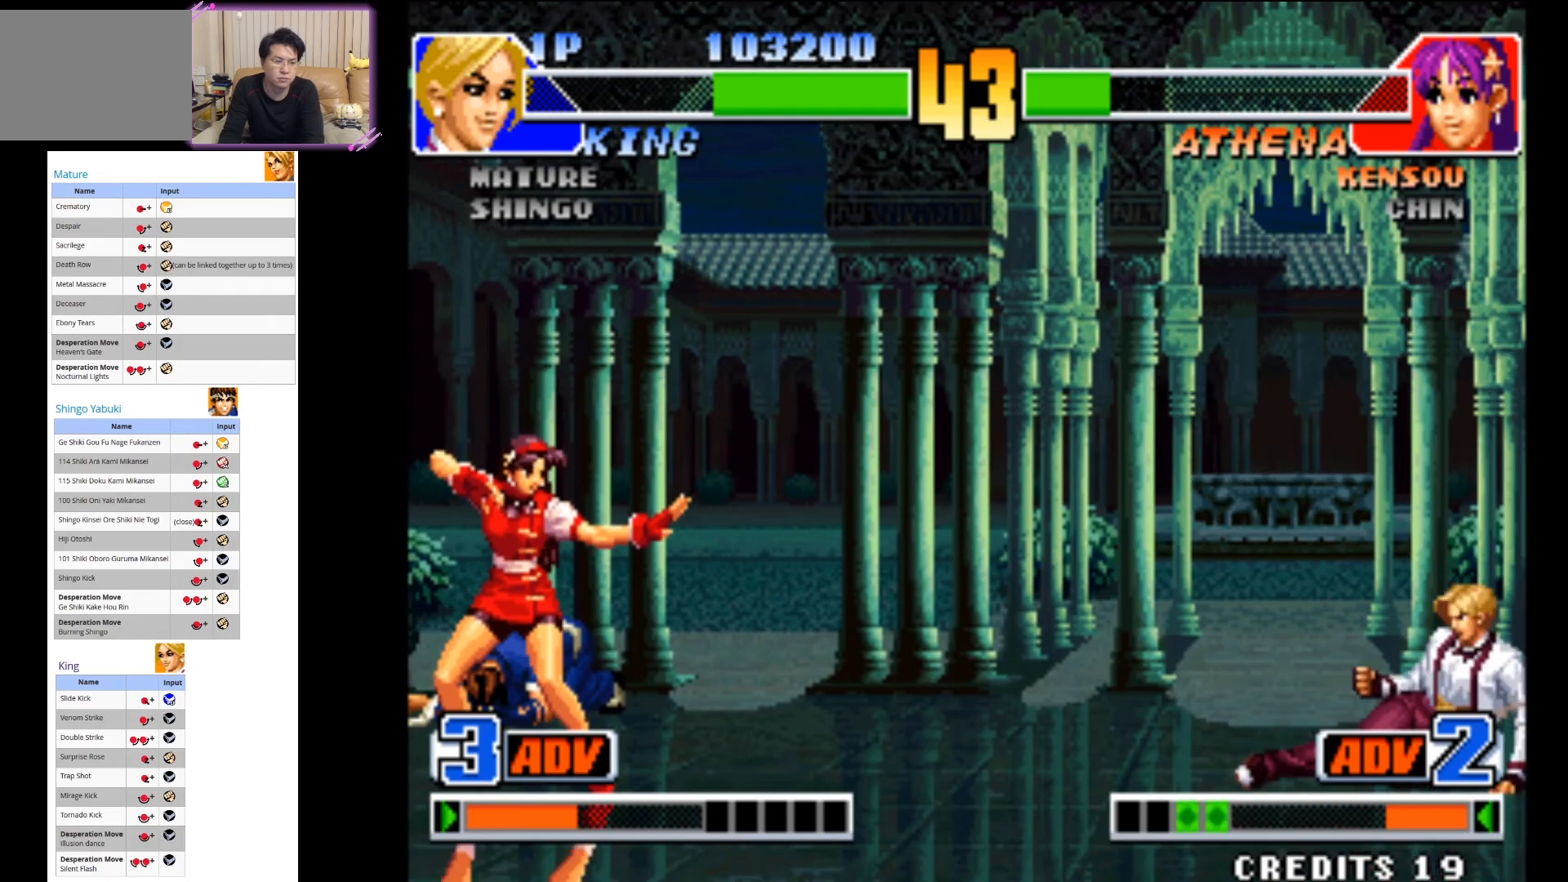
{"dt_ms": 500, "buttons": ["CIRCLE"], "left_stick": "up-right", "events": [[100, "CROSS", "up"], [133, "left_stick", "up-right"], [350, "CIRCLE", "down"]]}
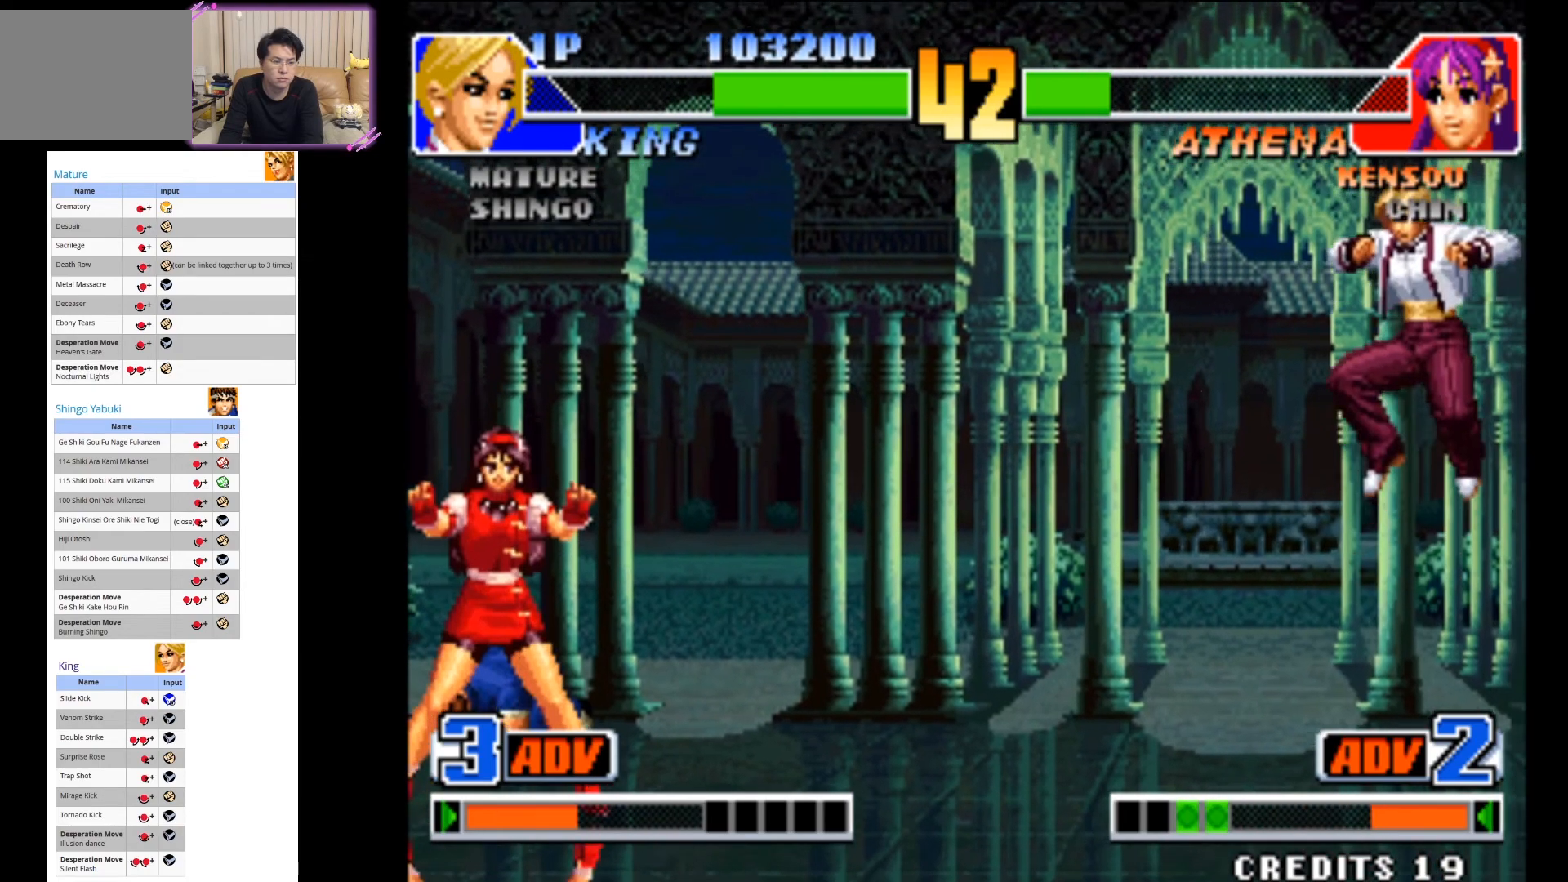
{"dt_ms": 500, "buttons": [], "left_stick": "right", "events": [[67, "left_stick", "center"], [133, "CIRCLE", "up"], [300, "left_stick", "down"], [467, "left_stick", "right"]]}
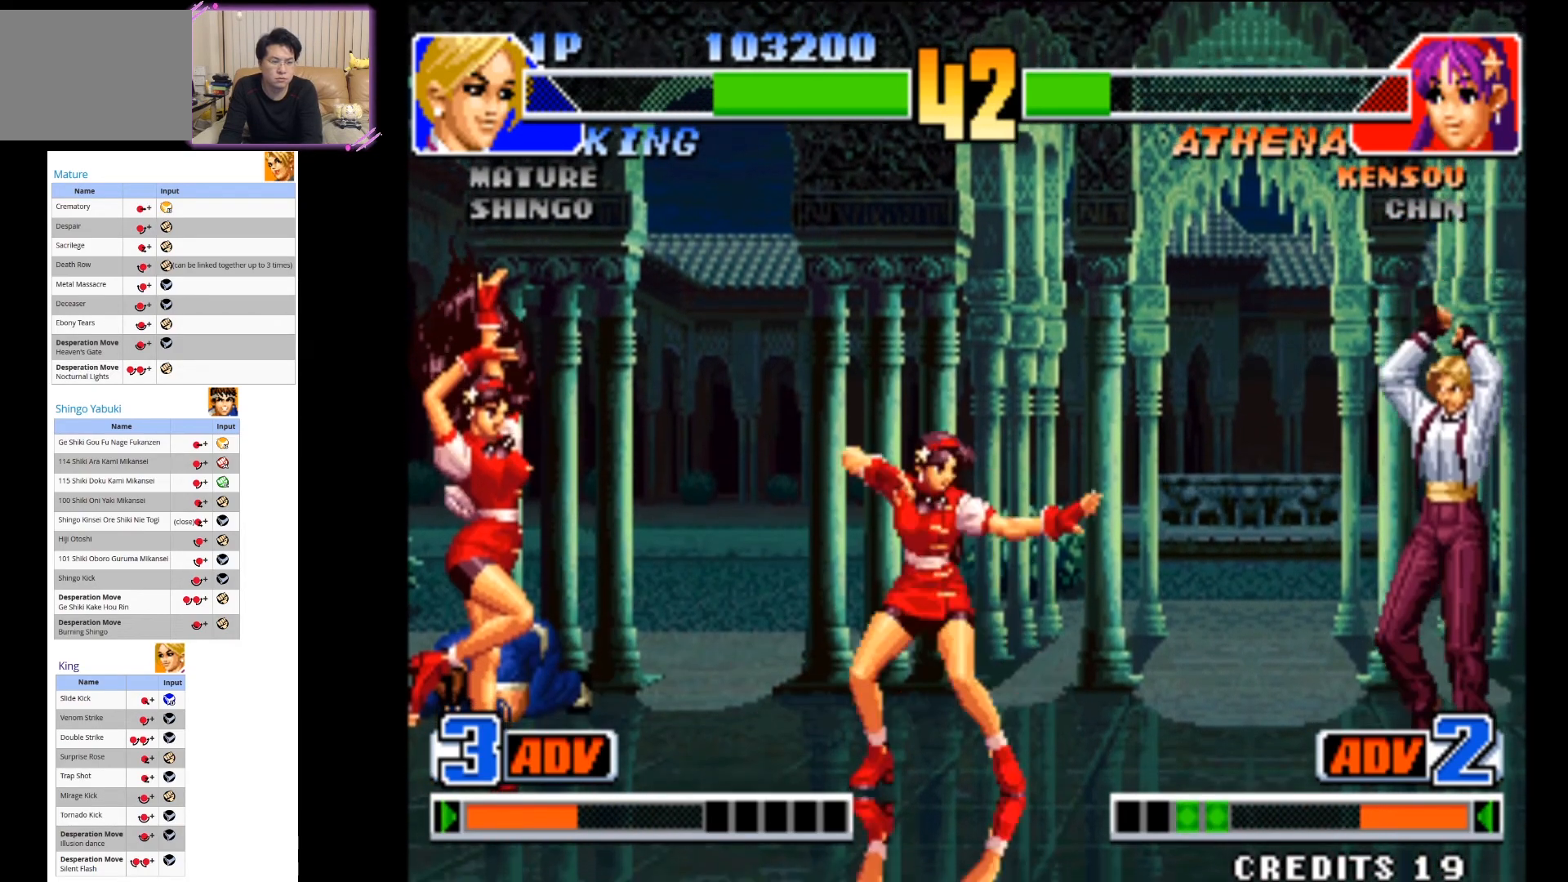
{"dt_ms": 500, "buttons": [], "left_stick": "down-right", "events": [[50, "CIRCLE", "down"], [50, "left_stick", "down-right"], [167, "CIRCLE", "up"]]}
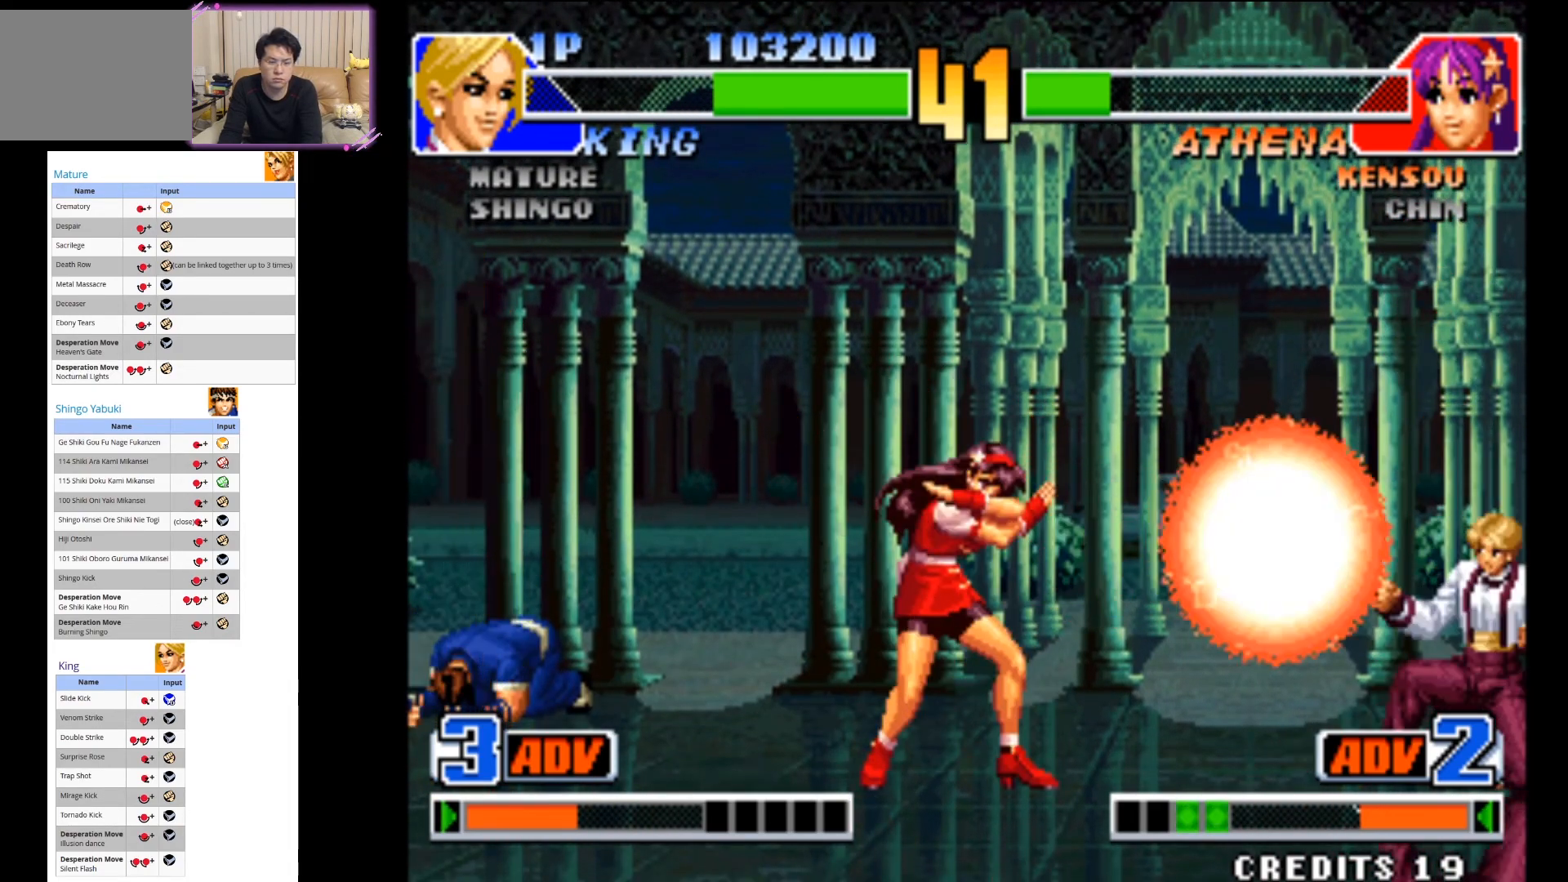
{"dt_ms": 500, "buttons": [], "left_stick": "down", "events": [[50, "left_stick", "right"], [483, "left_stick", "down"]]}
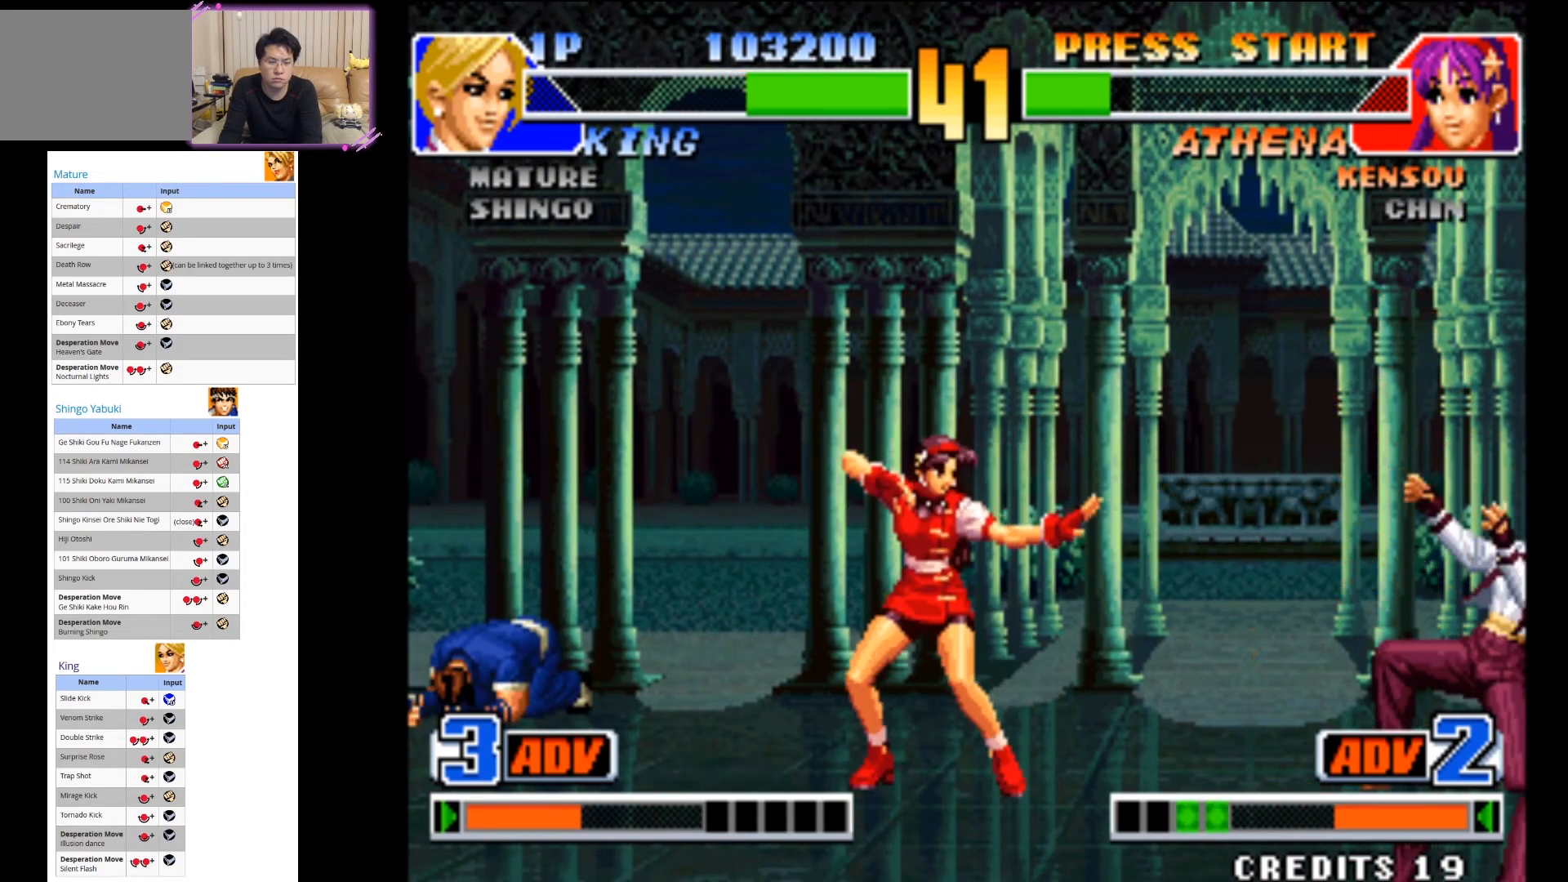
{"dt_ms": 500, "buttons": [], "left_stick": "center", "events": [[17, "left_stick", "down-left"], [117, "left_stick", "center"], [167, "left_stick", "down"], [267, "left_stick", "center"], [283, "CIRCLE", "down"], [383, "CIRCLE", "up"]]}
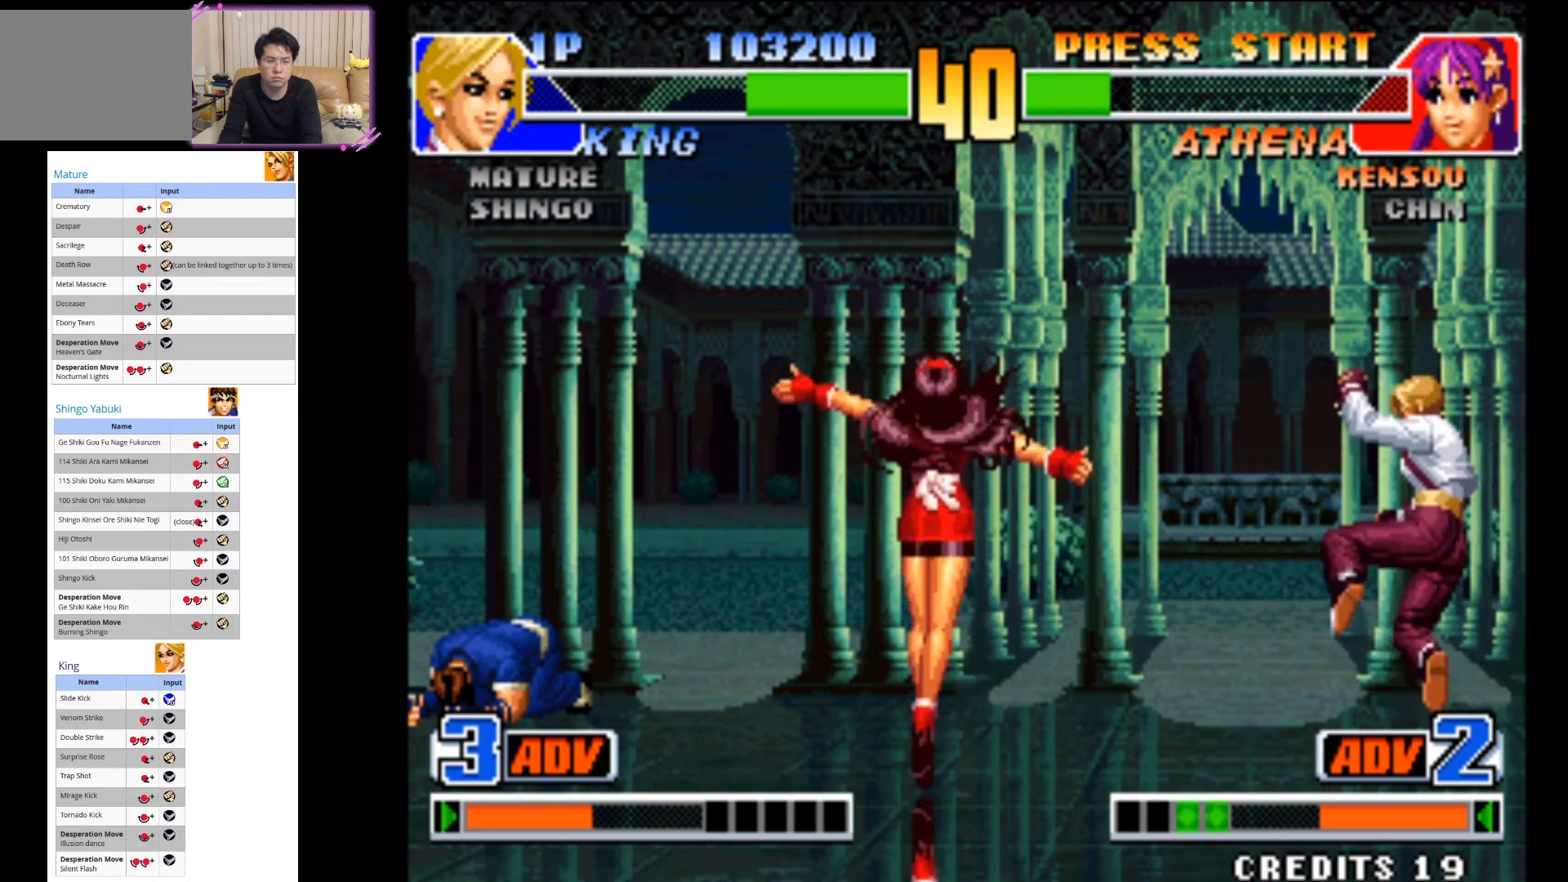
{"dt_ms": 500, "buttons": [], "left_stick": "right", "events": [[233, "left_stick", "right"]]}
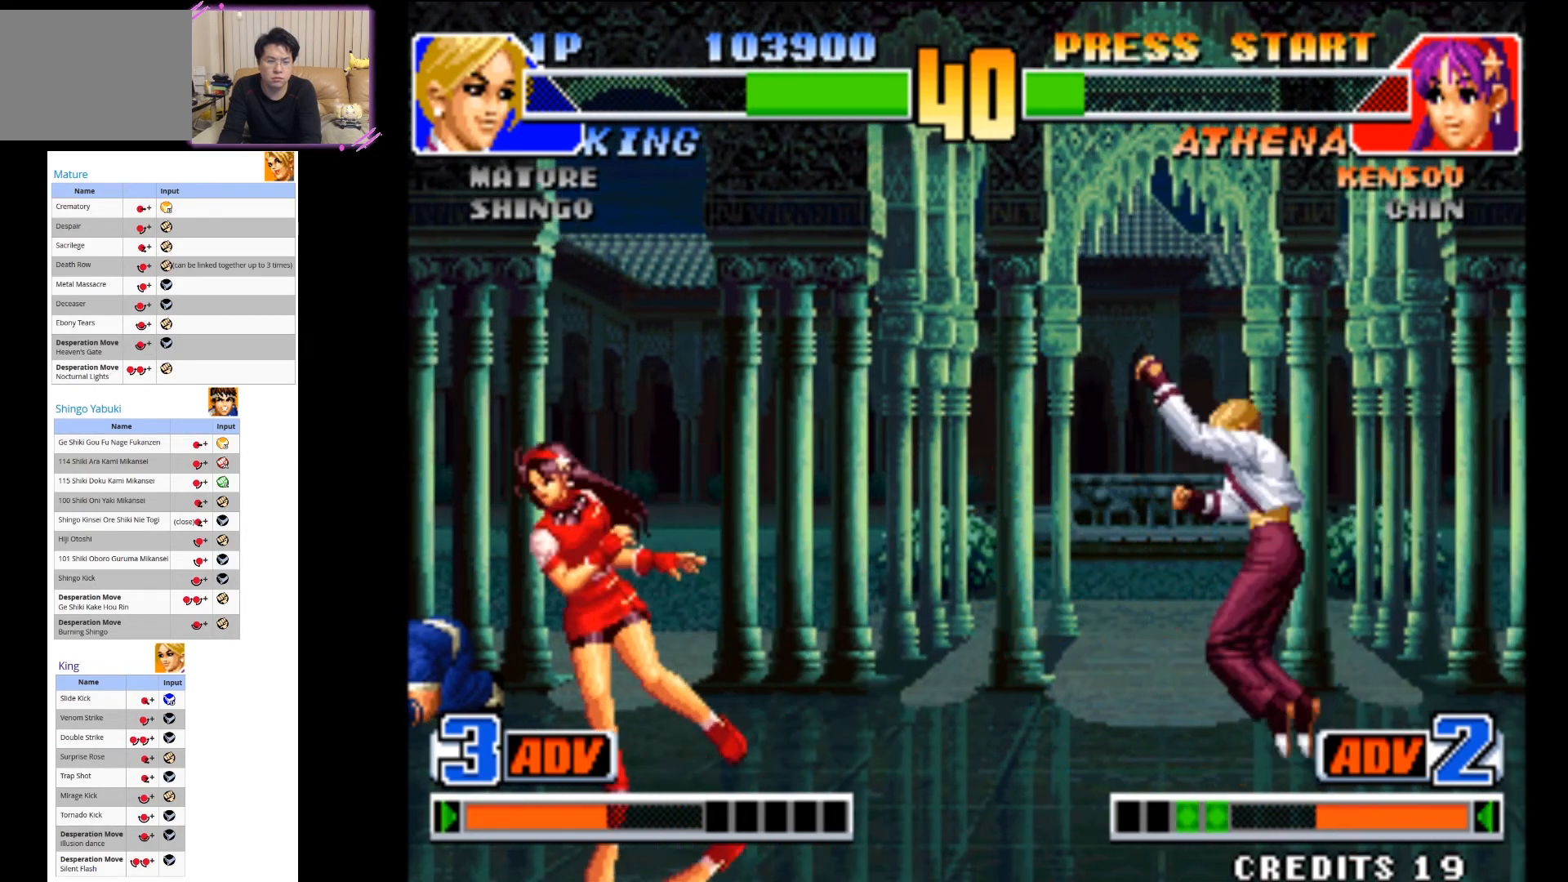
{"dt_ms": 500, "buttons": [], "left_stick": "center", "events": [[67, "left_stick", "center"]]}
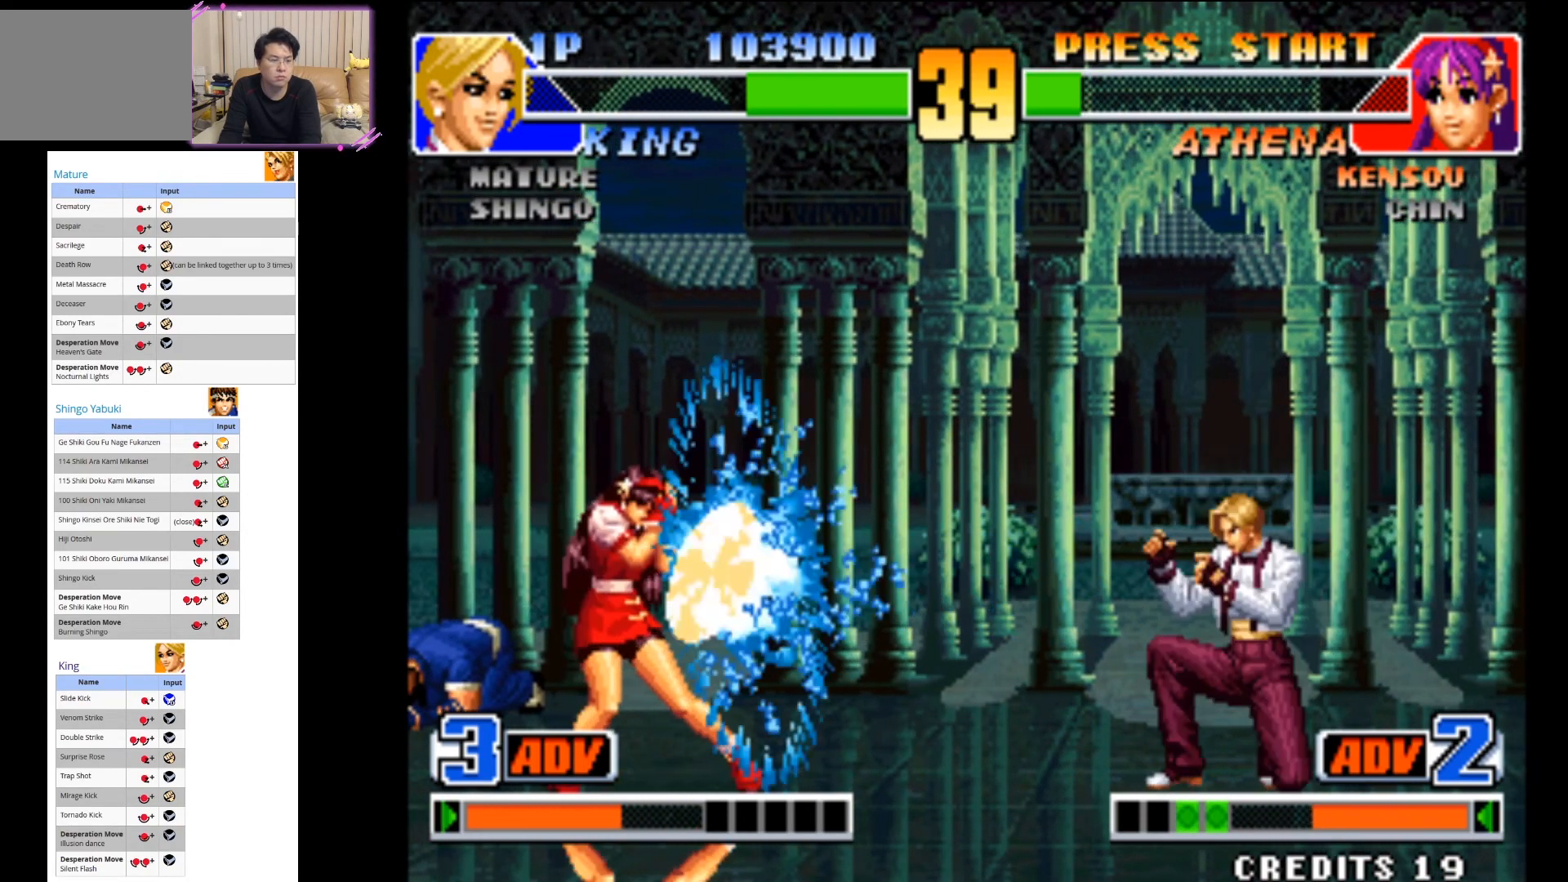
{"dt_ms": 500, "buttons": ["CIRCLE"], "left_stick": "up-right", "events": [[67, "left_stick", "up-right"], [500, "CIRCLE", "down"]]}